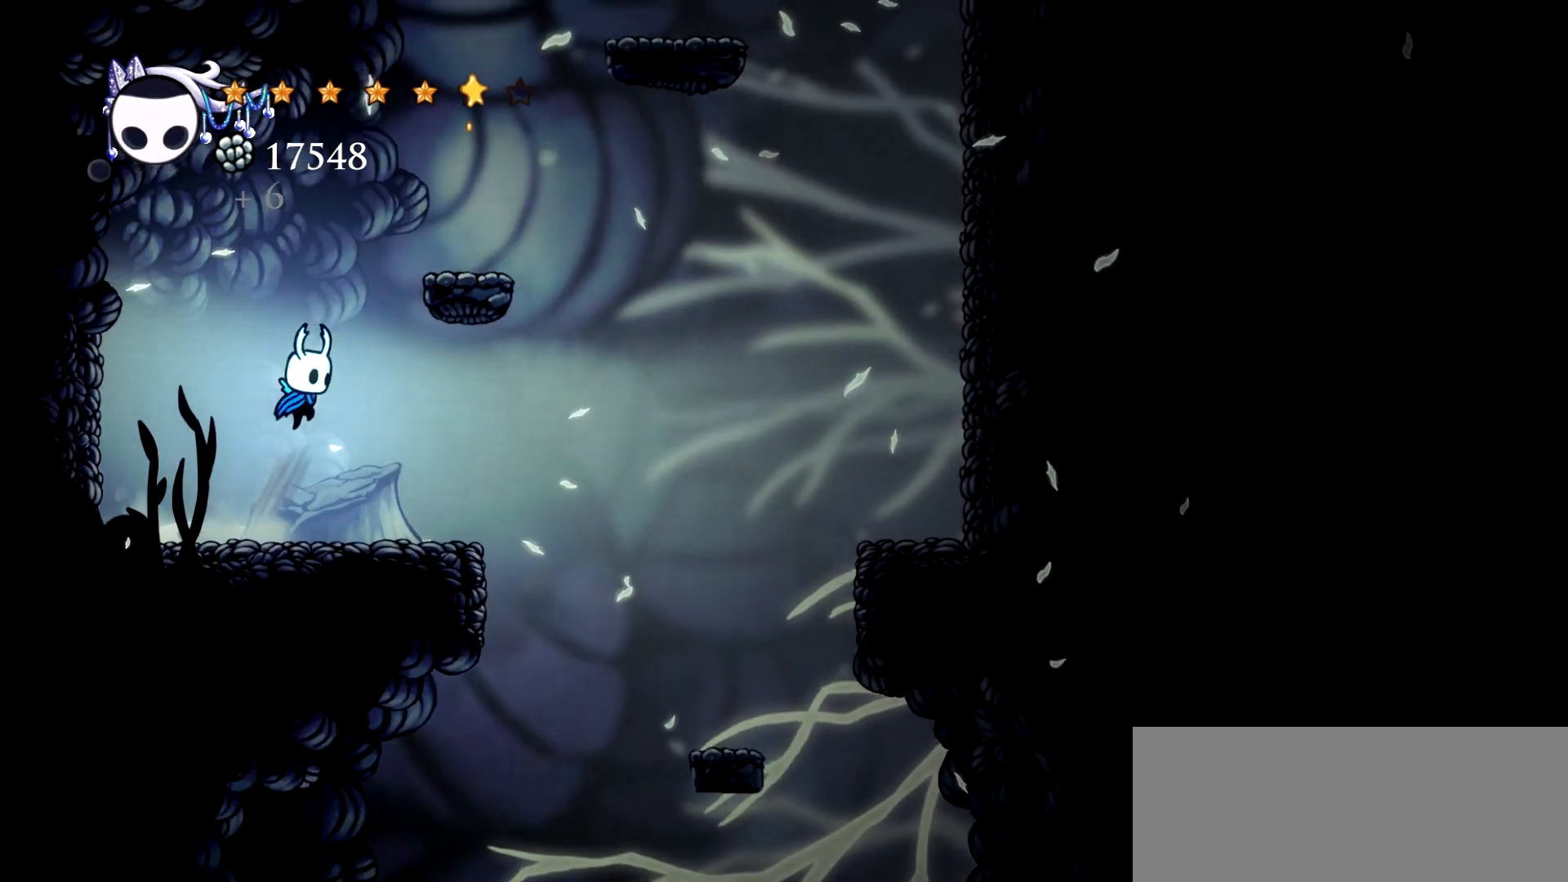
Gameplay with keyboard; each line is a JSON object with the keys held at the frame after it. "events" lists presses ("down") and releases ("up") of "a", "c", "d", "down", "e", "escape", "left", "right", "s", "space", "up", "x" and "z" between this image and that frame as [ms after this image, input, new state], when the widget could be followed in between. No other keys are recorded. Mouse input is not recorded.
{"keys": ["space"], "events": [[350, "space", "up"], [400, "right", "up"], [500, "space", "down"]]}
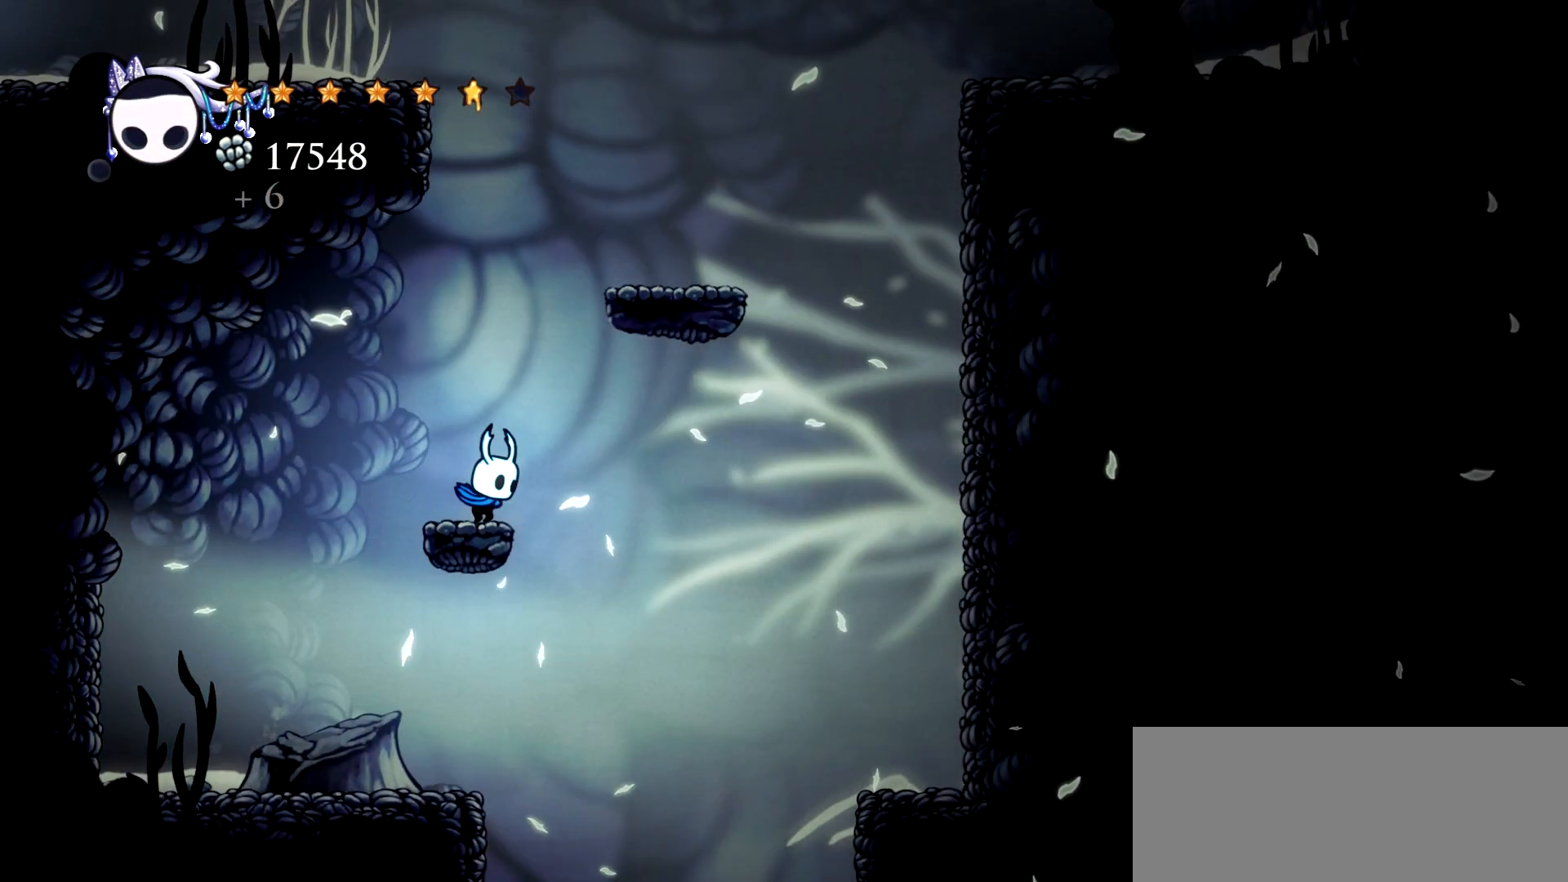
{"keys": ["right"], "events": [[133, "right", "down"], [417, "space", "up"]]}
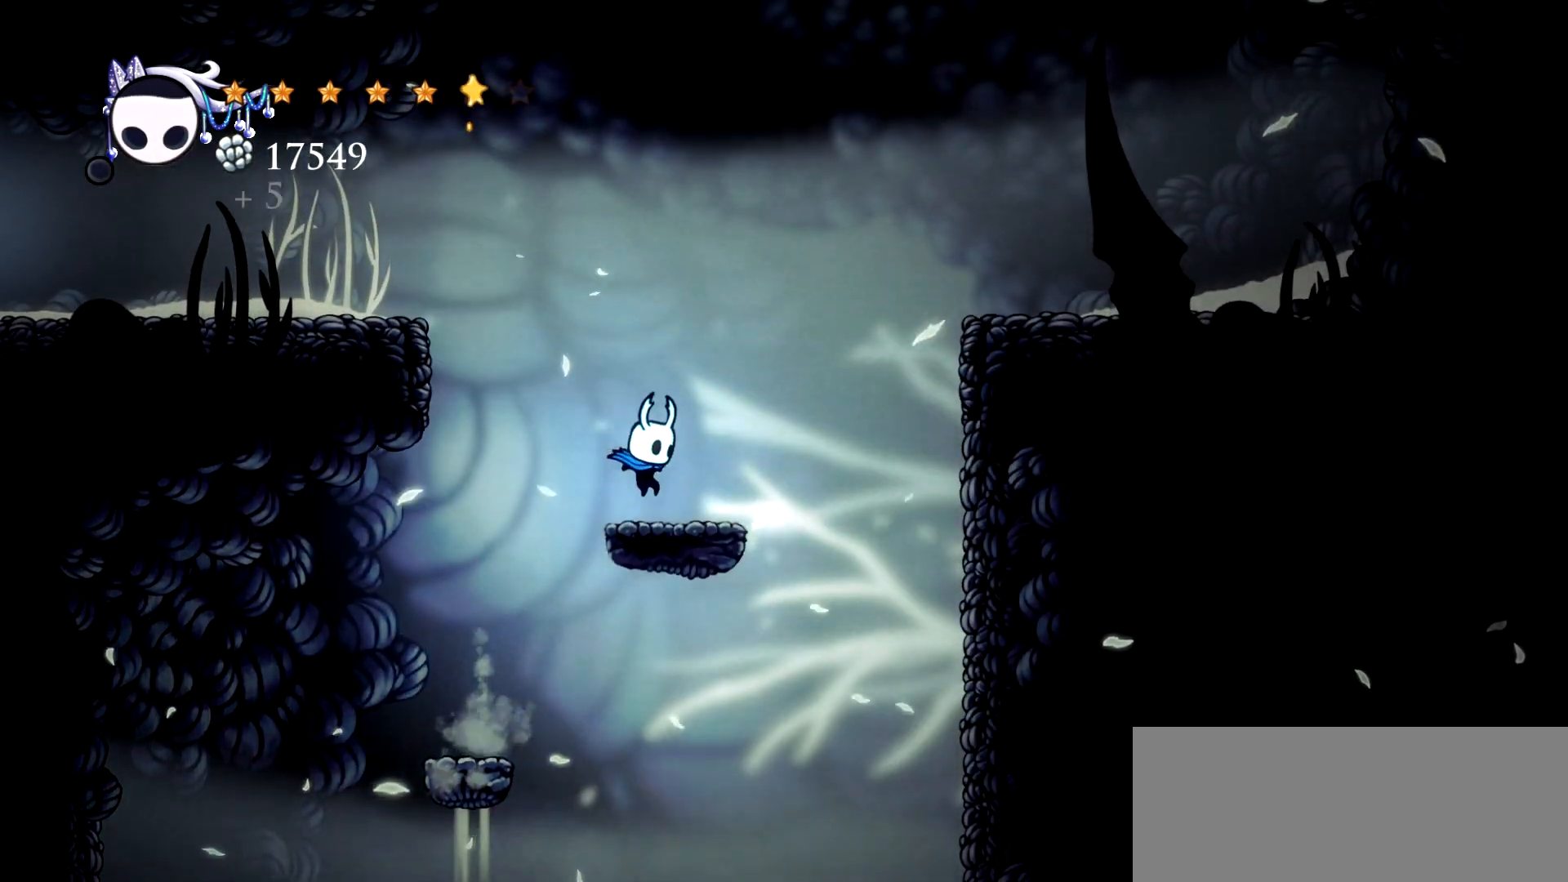
{"keys": ["left", "space"], "events": [[17, "right", "up"], [67, "left", "down"], [100, "space", "down"]]}
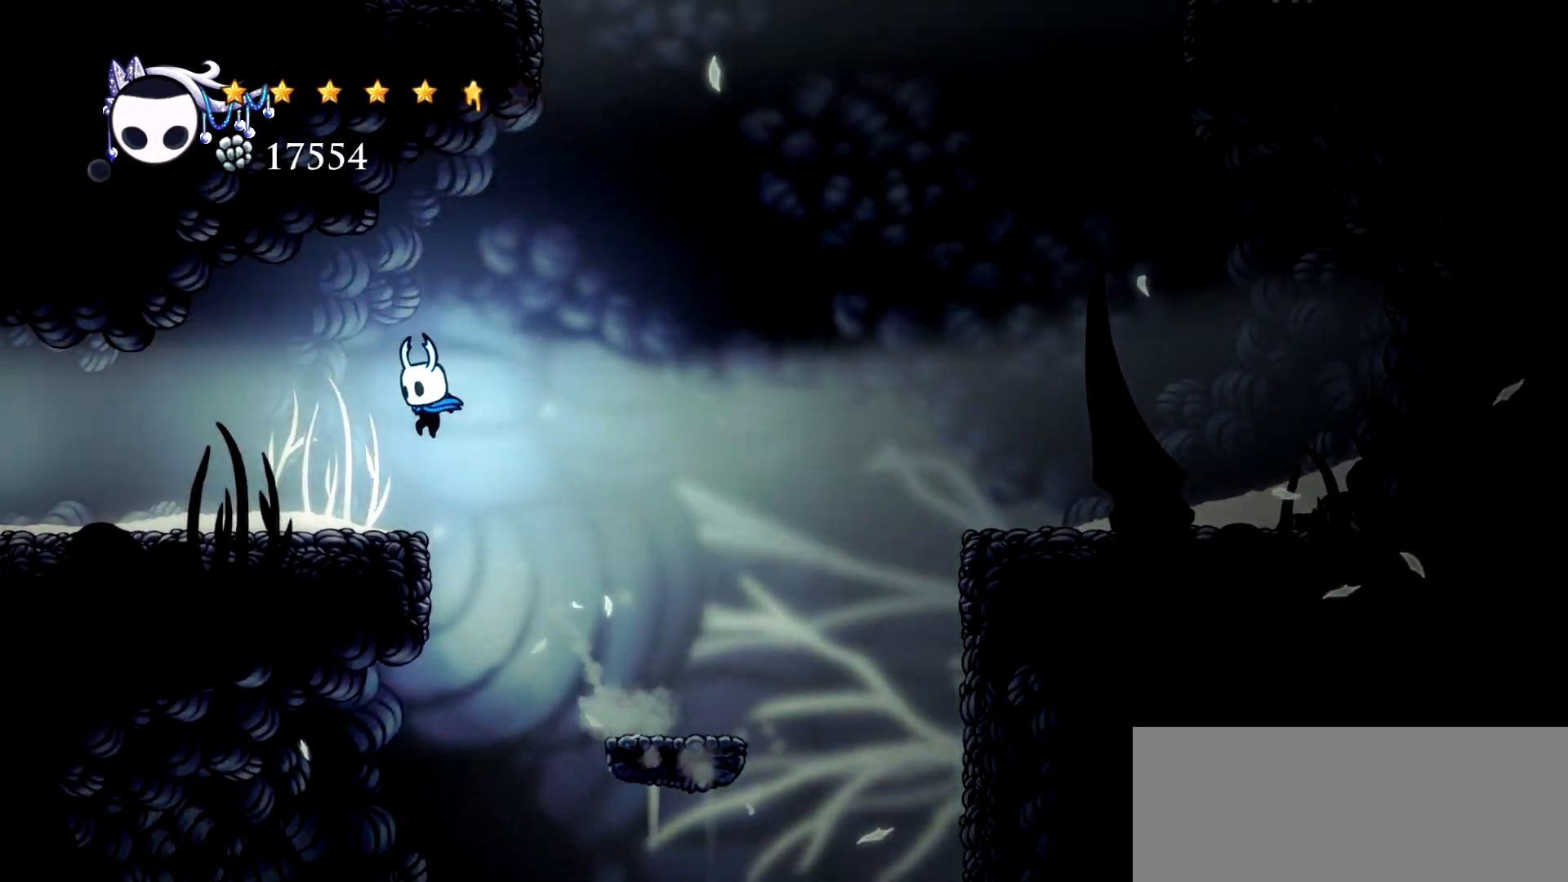
{"keys": ["left"], "events": [[33, "space", "up"], [167, "c", "down"], [217, "c", "up"]]}
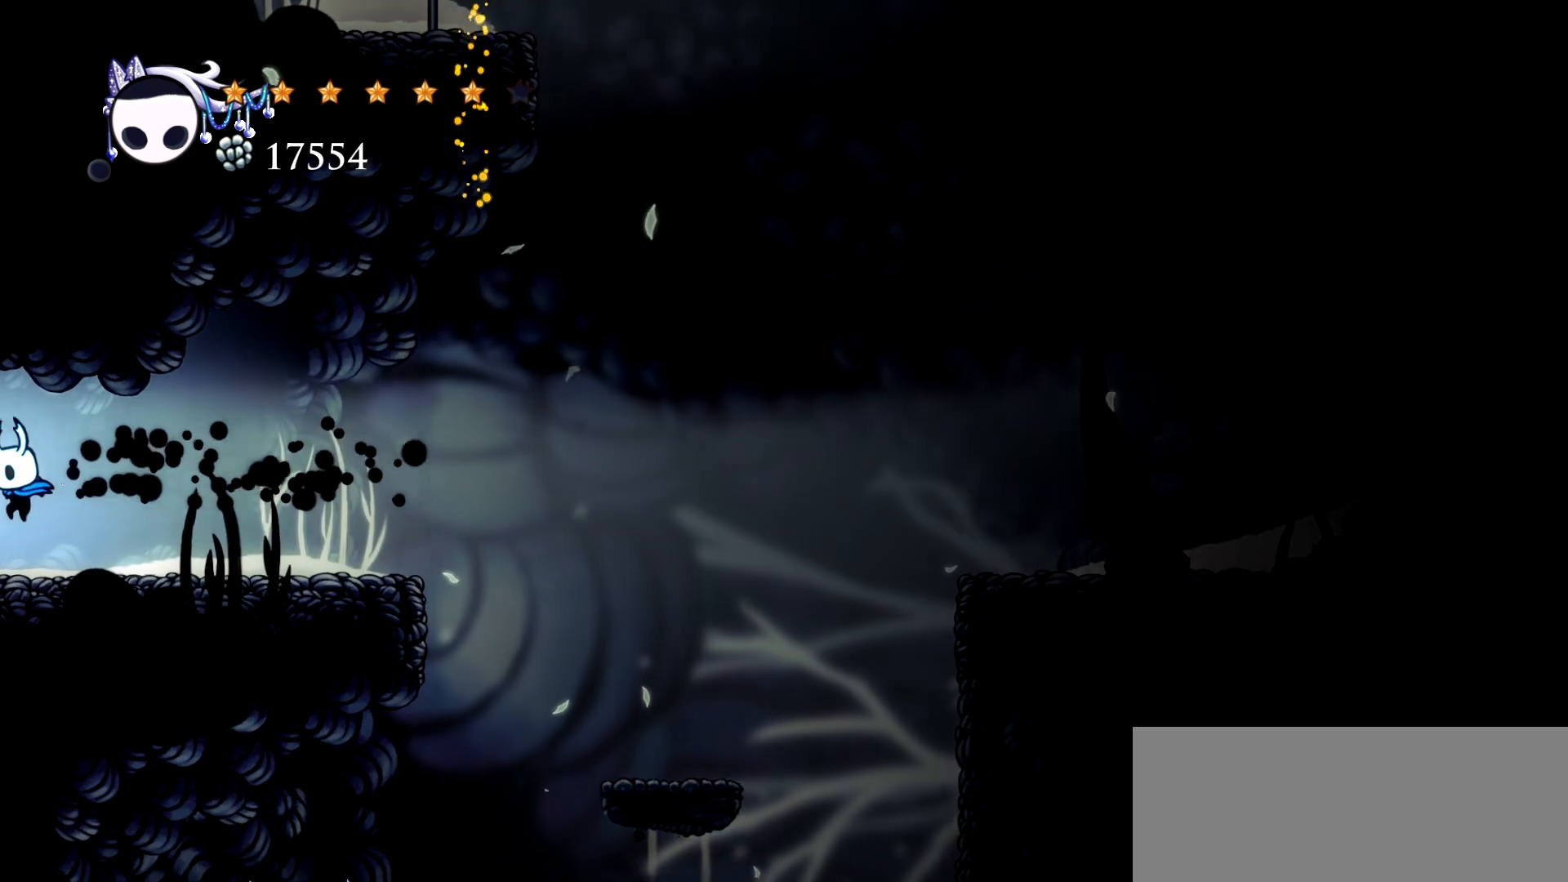
{"keys": ["left"], "events": []}
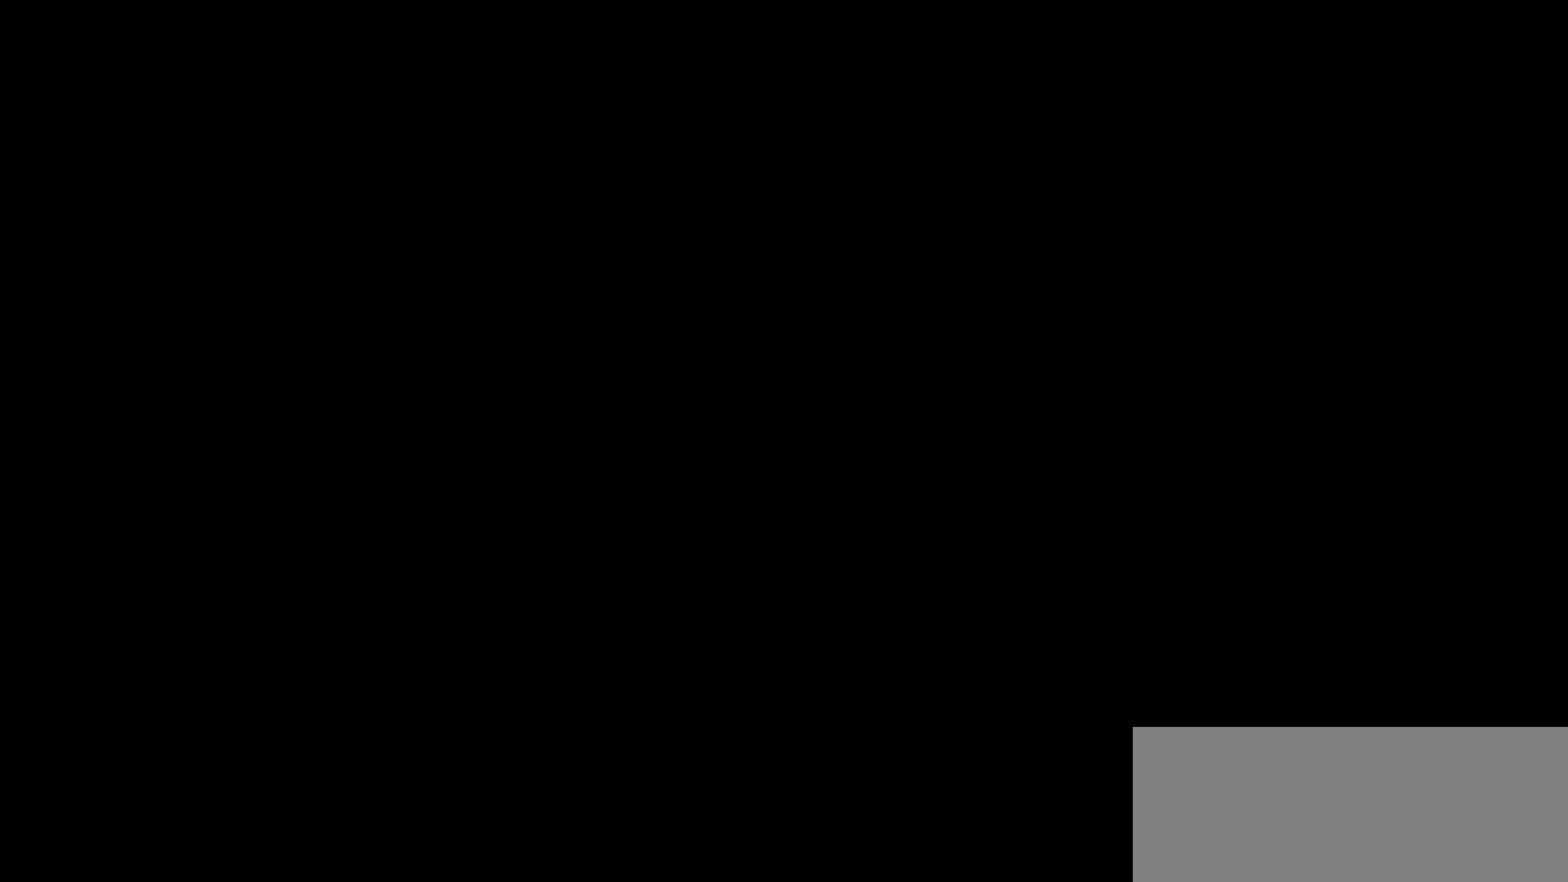
{"keys": ["left"], "events": []}
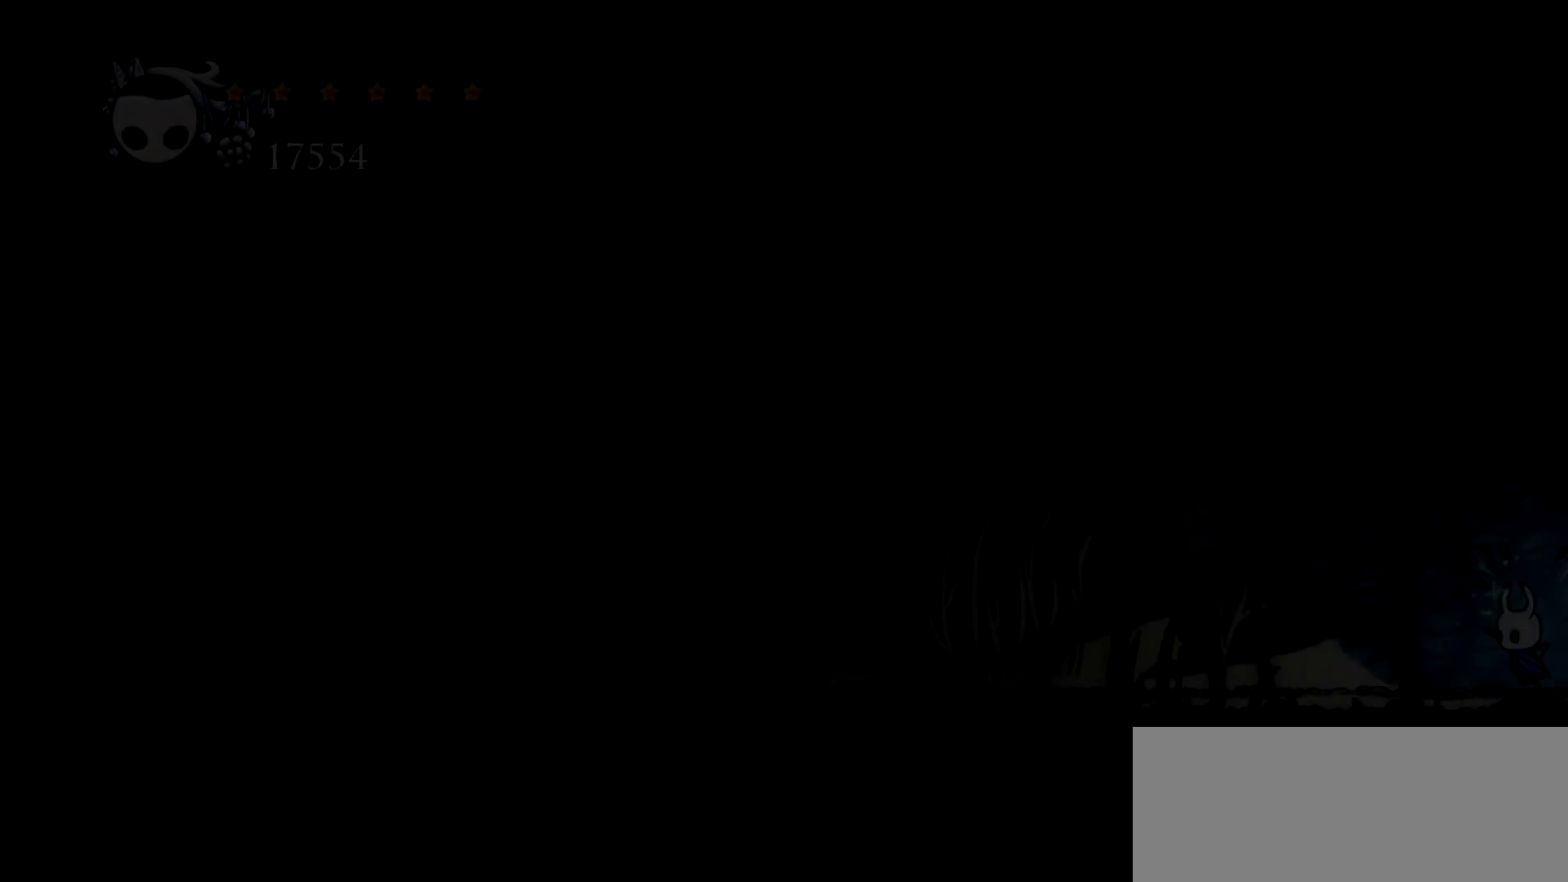
{"keys": ["left"], "events": []}
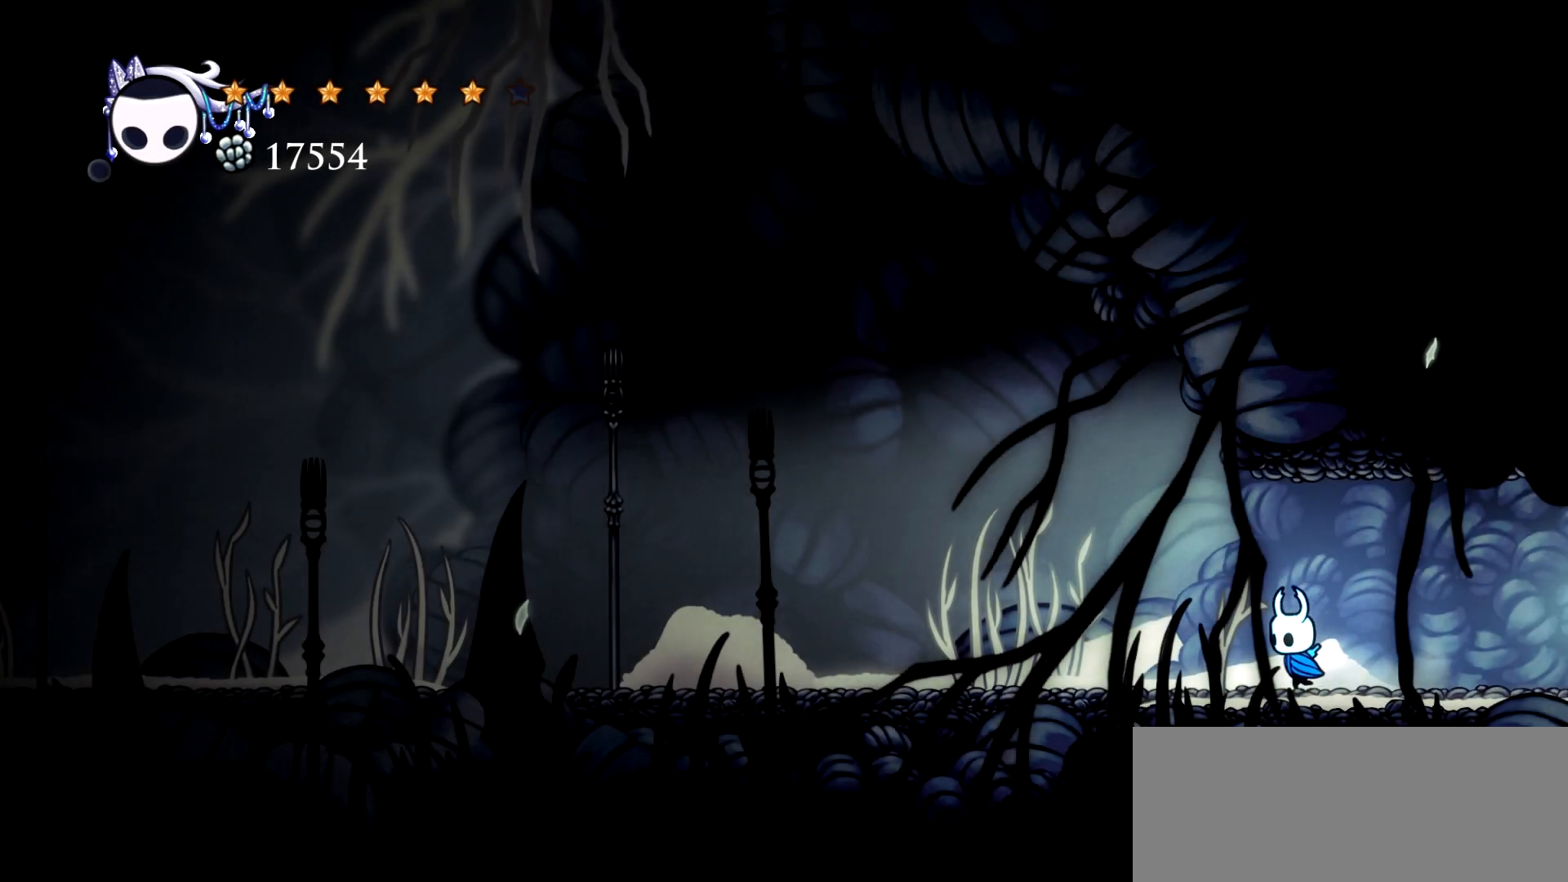
{"keys": ["left"], "events": [[333, "c", "down"], [417, "c", "up"]]}
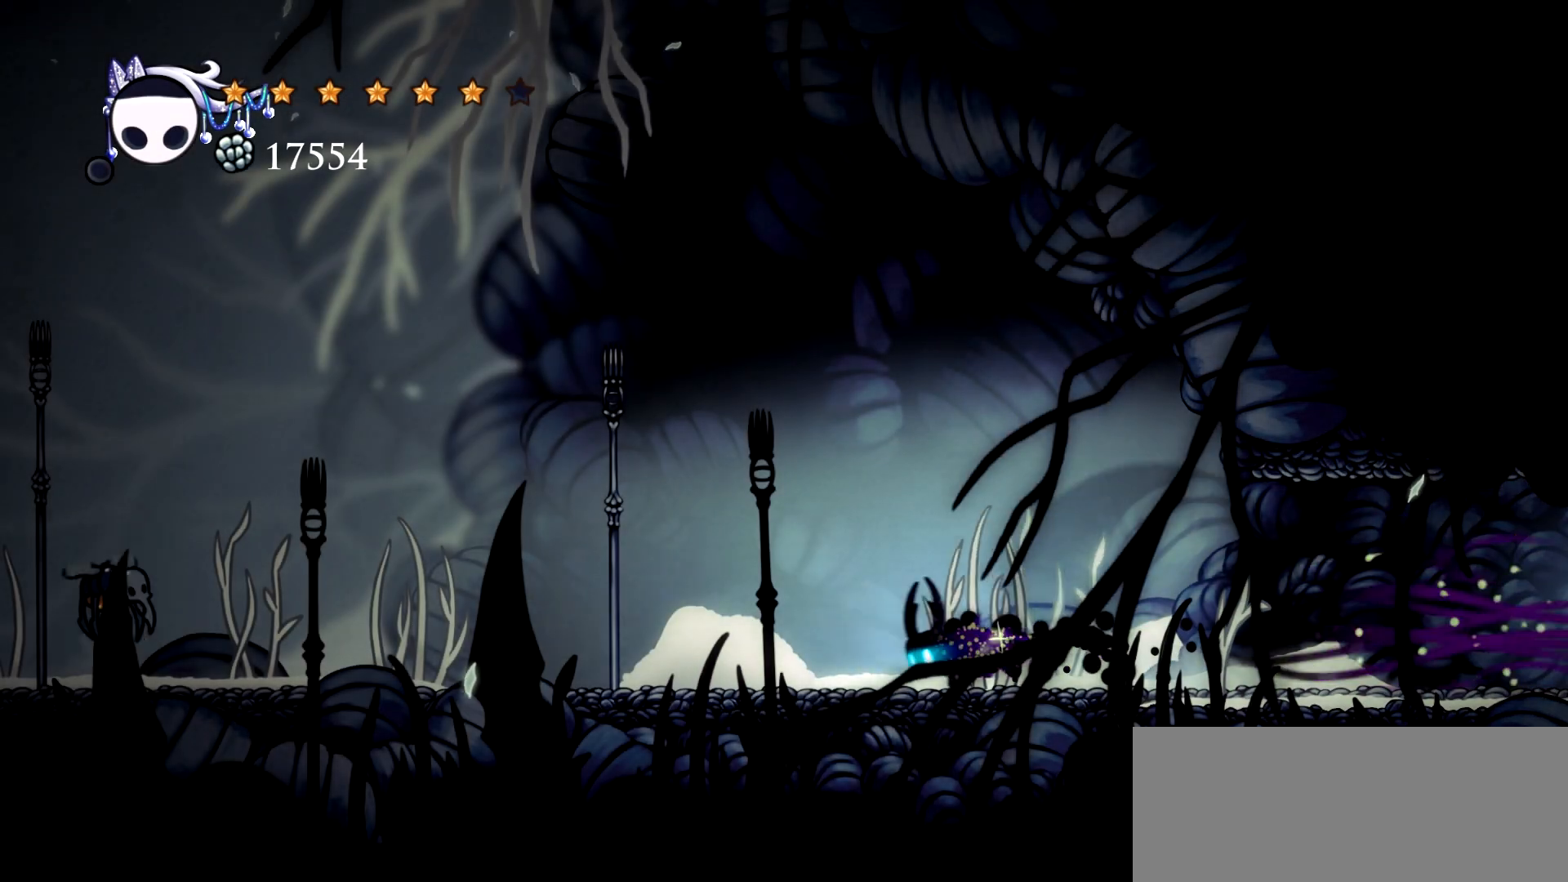
{"keys": ["left", "space"], "events": [[483, "space", "down"]]}
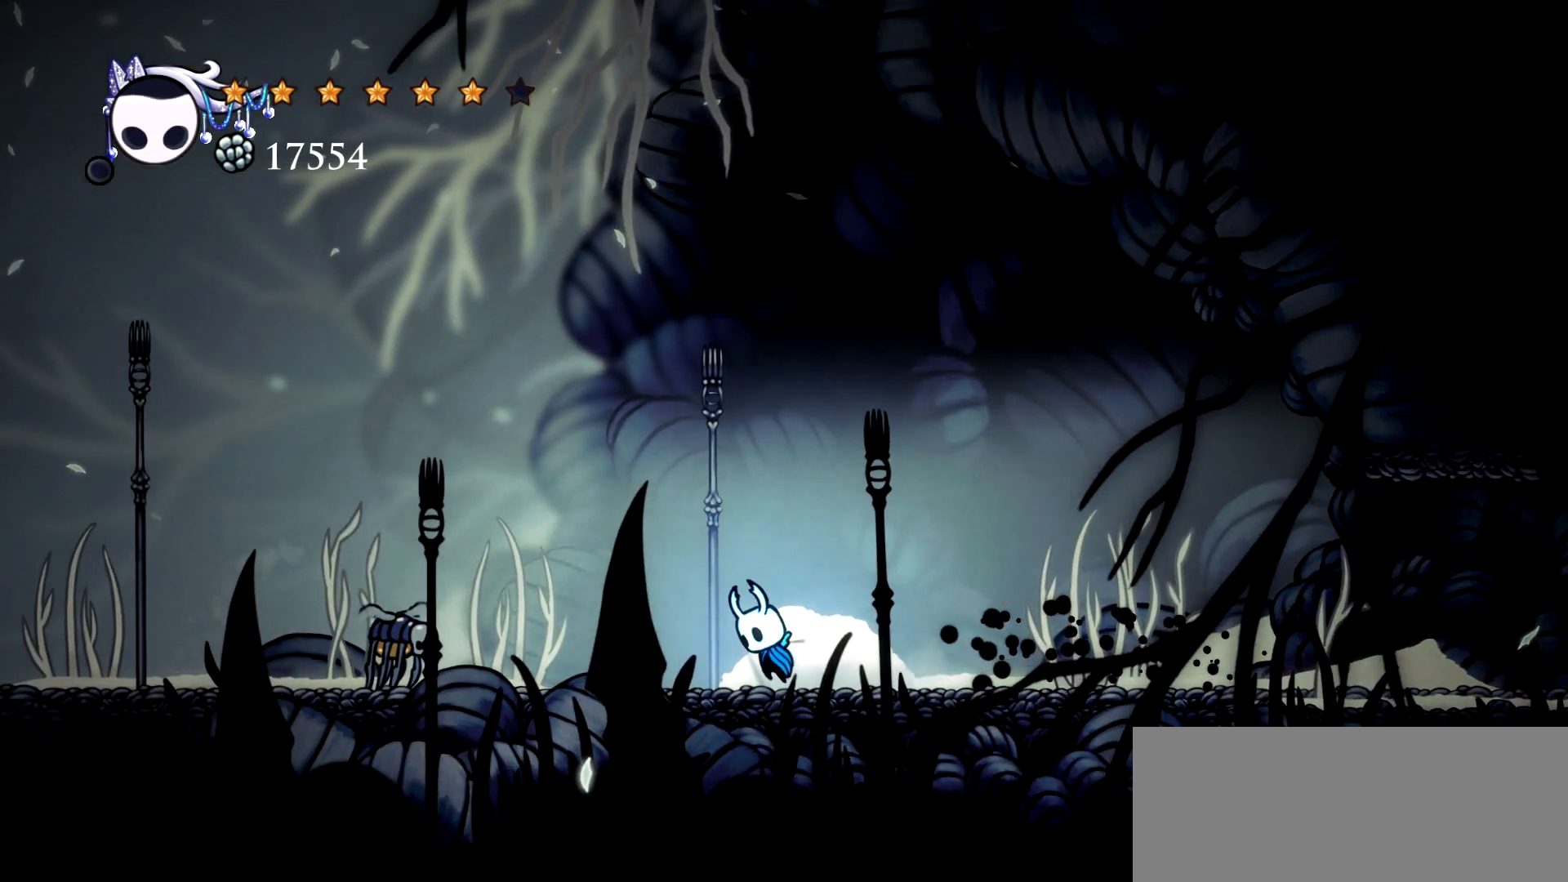
{"keys": ["left"], "events": [[217, "c", "down"], [350, "c", "up"], [400, "space", "up"]]}
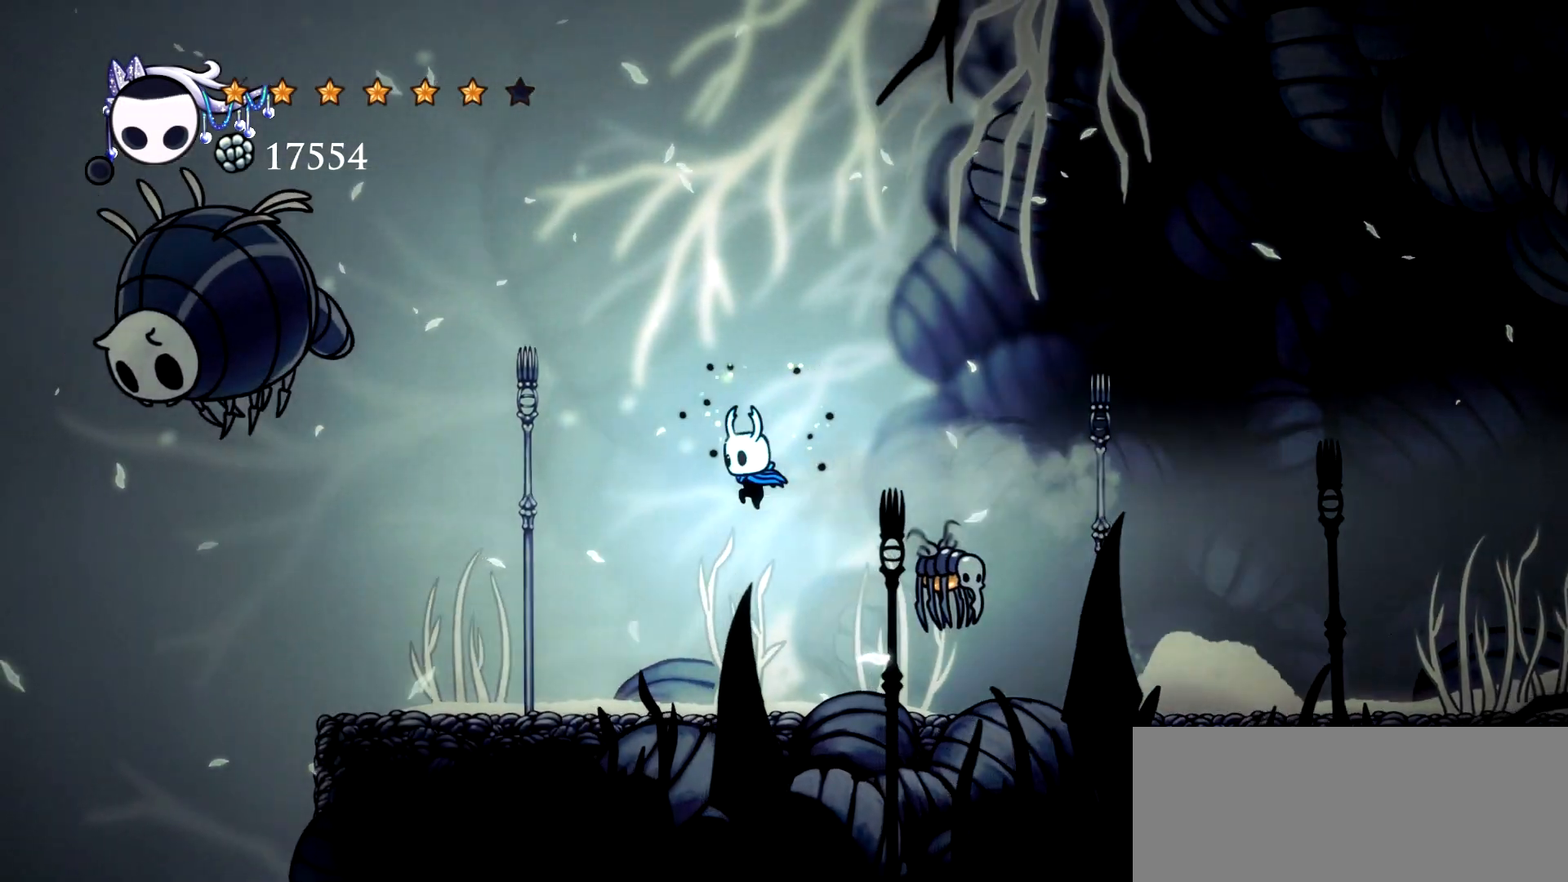
{"keys": ["left"], "events": []}
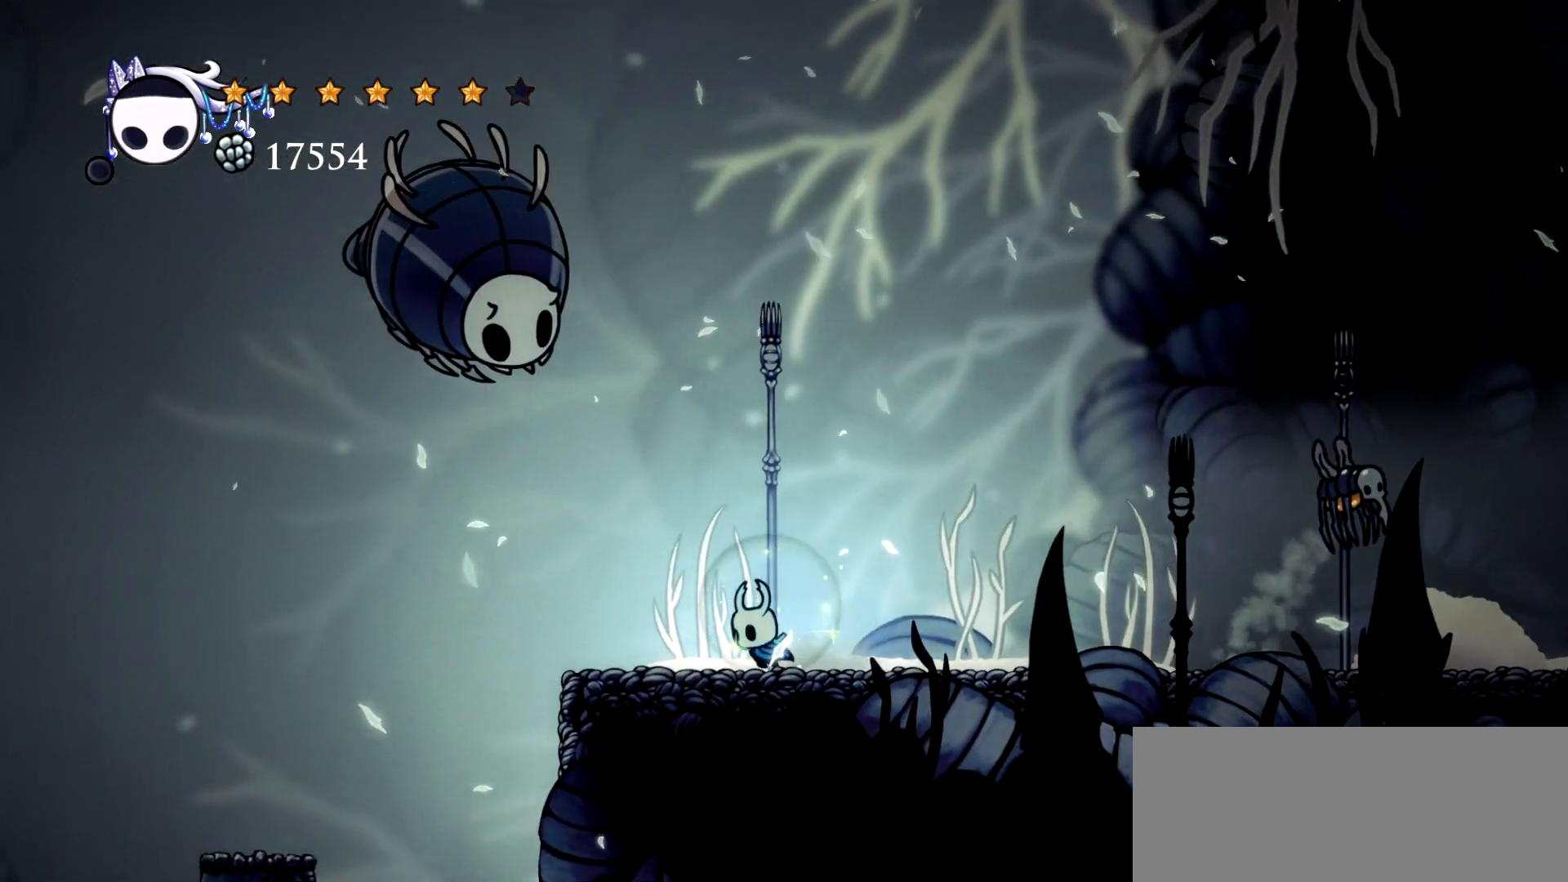
{"keys": ["left", "space"], "events": [[200, "left", "up"], [300, "left", "down"], [433, "space", "down"]]}
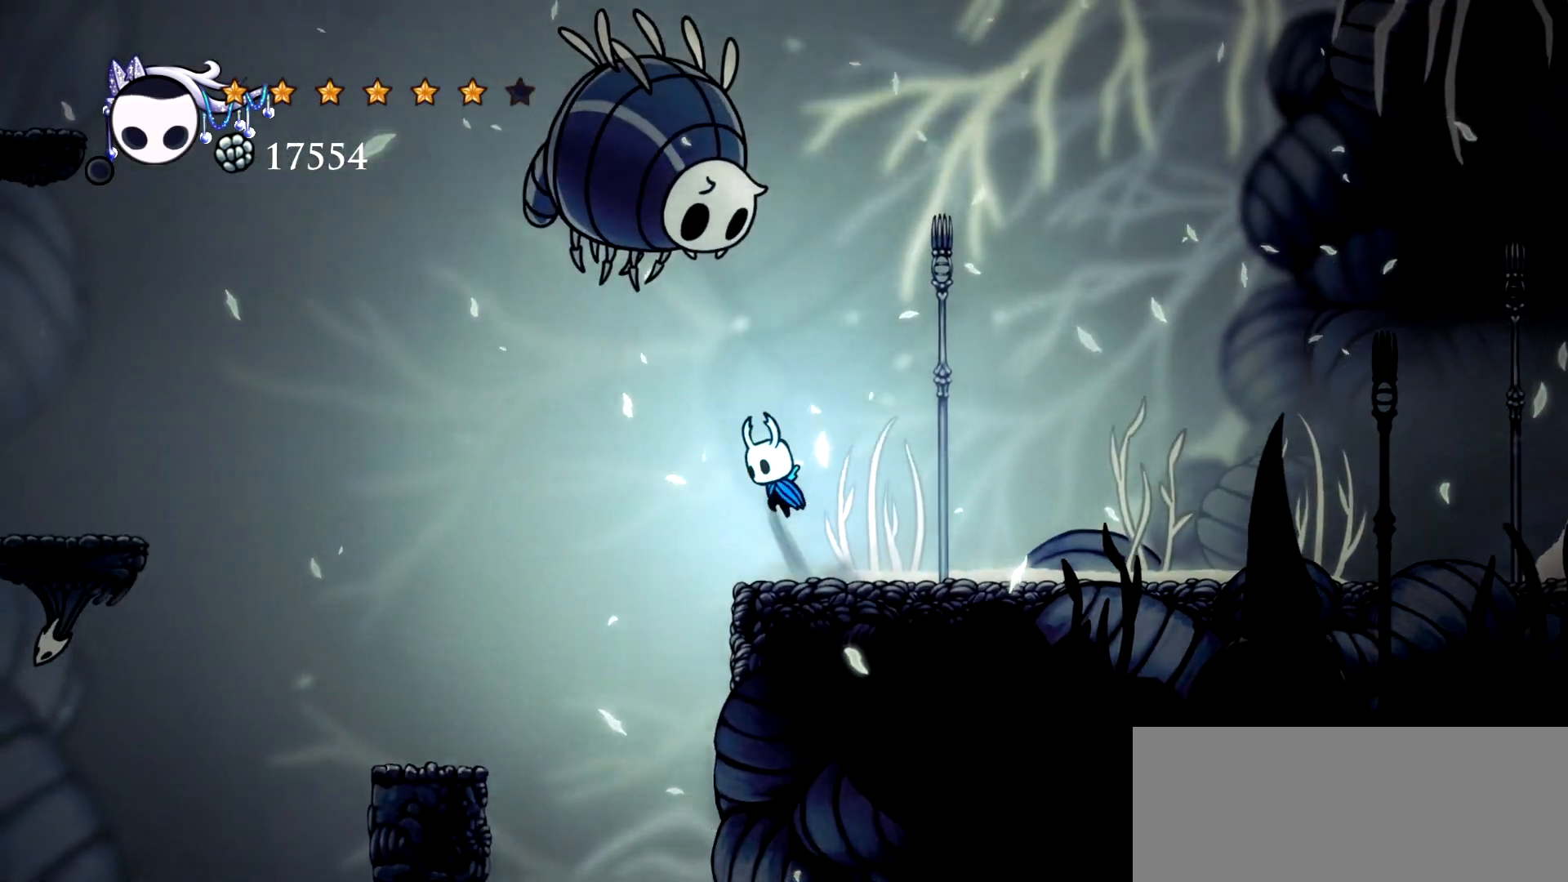
{"keys": ["left"], "events": [[83, "space", "up"], [267, "space", "down"], [400, "c", "down"], [450, "space", "up"], [500, "c", "up"]]}
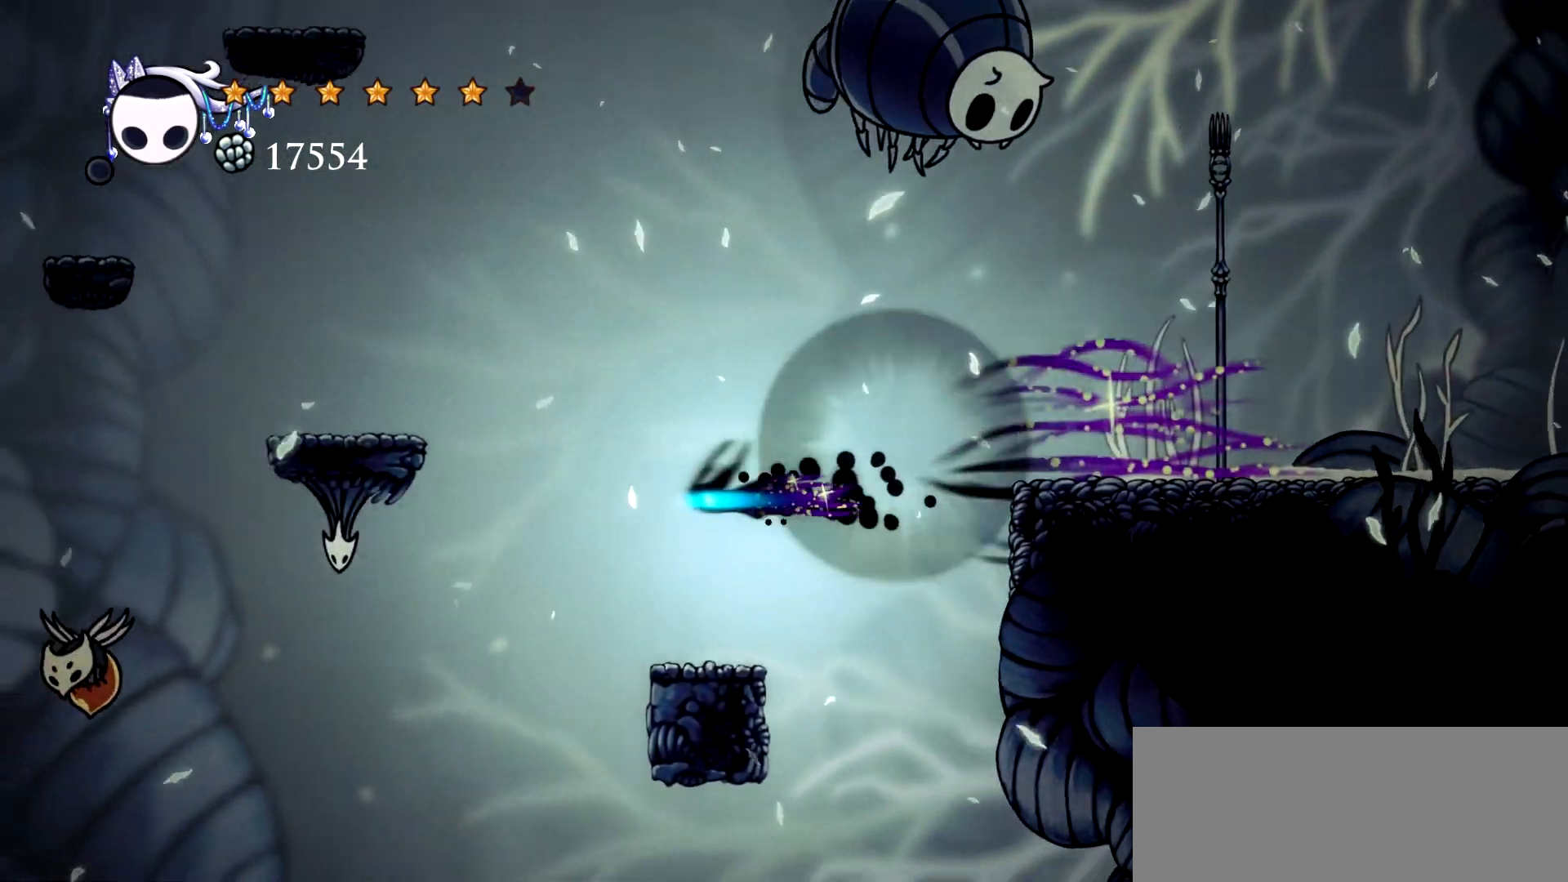
{"keys": [], "events": [[83, "left", "up"], [133, "right", "down"], [467, "right", "up"]]}
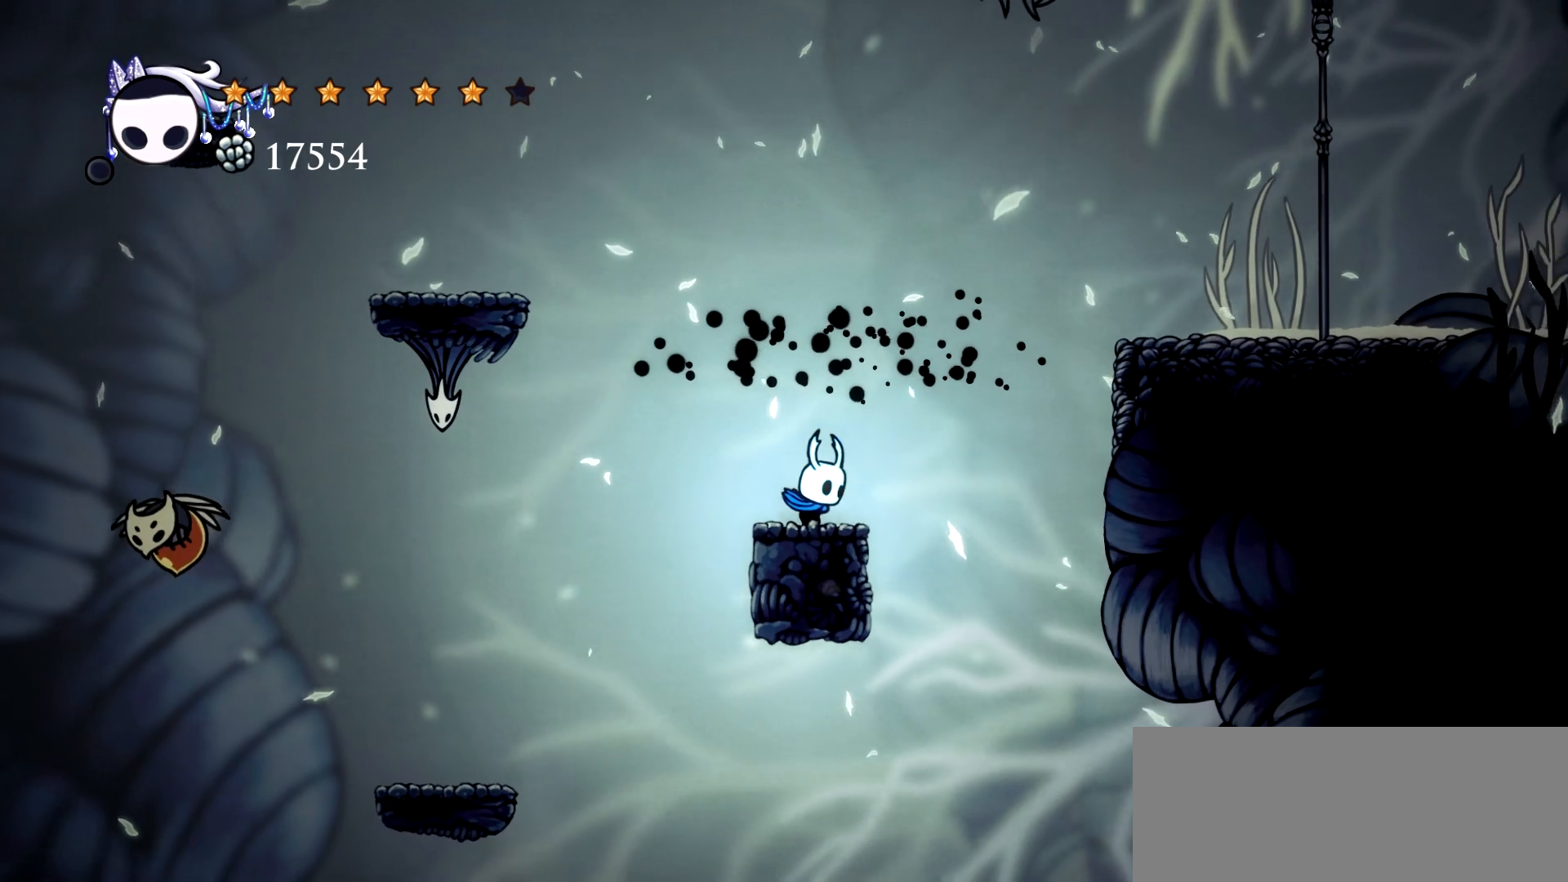
{"keys": ["left", "space"], "events": [[100, "left", "down"], [200, "space", "down"]]}
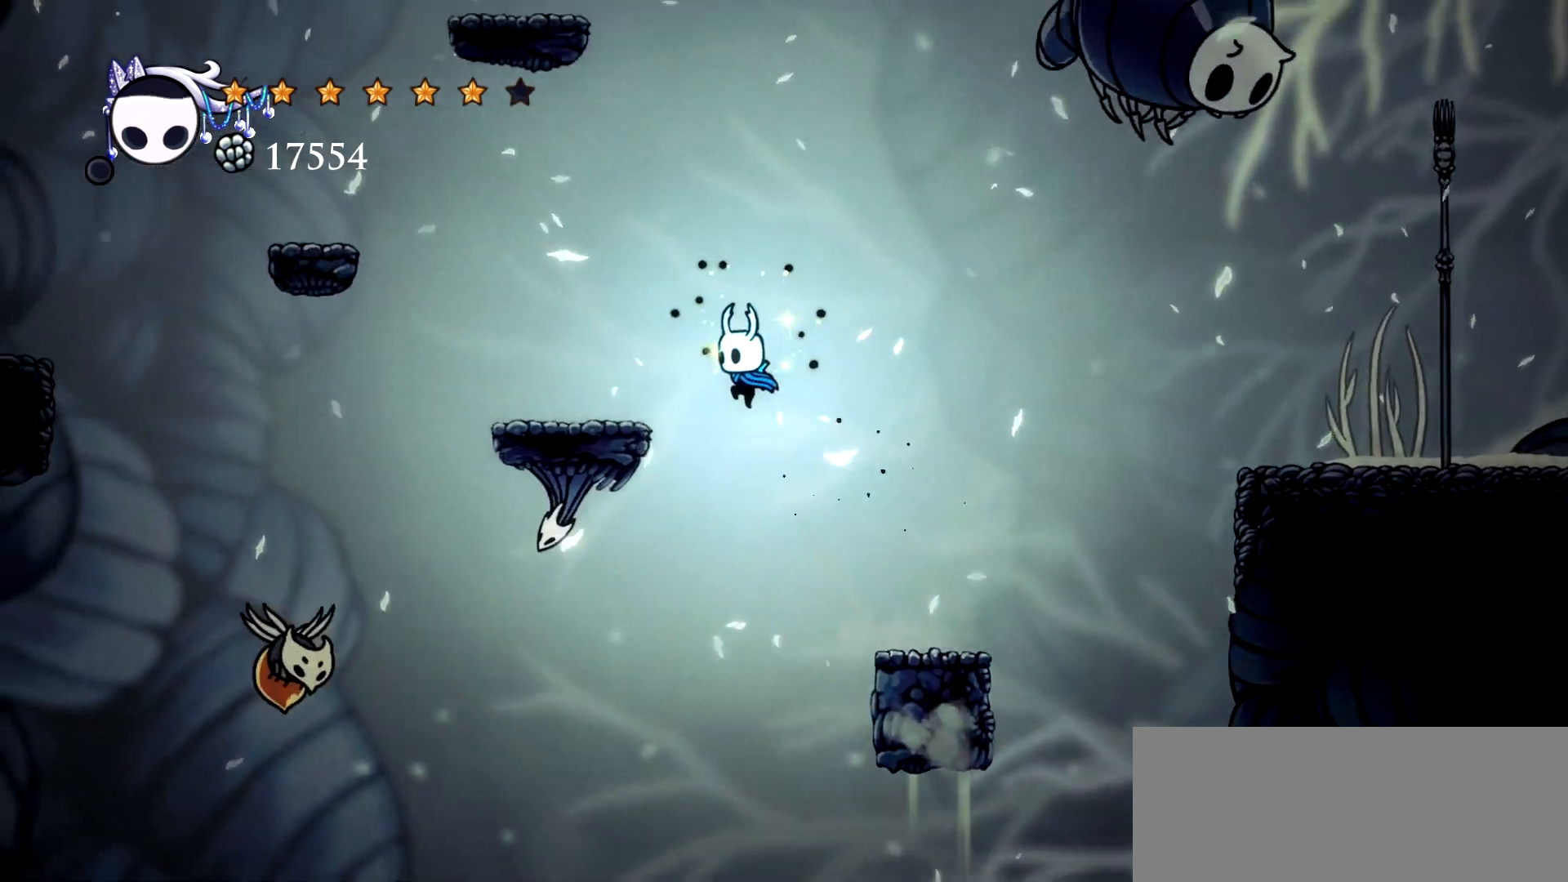
{"keys": ["left", "space"], "events": [[167, "space", "up"], [400, "left", "up"], [450, "left", "down"], [500, "space", "down"]]}
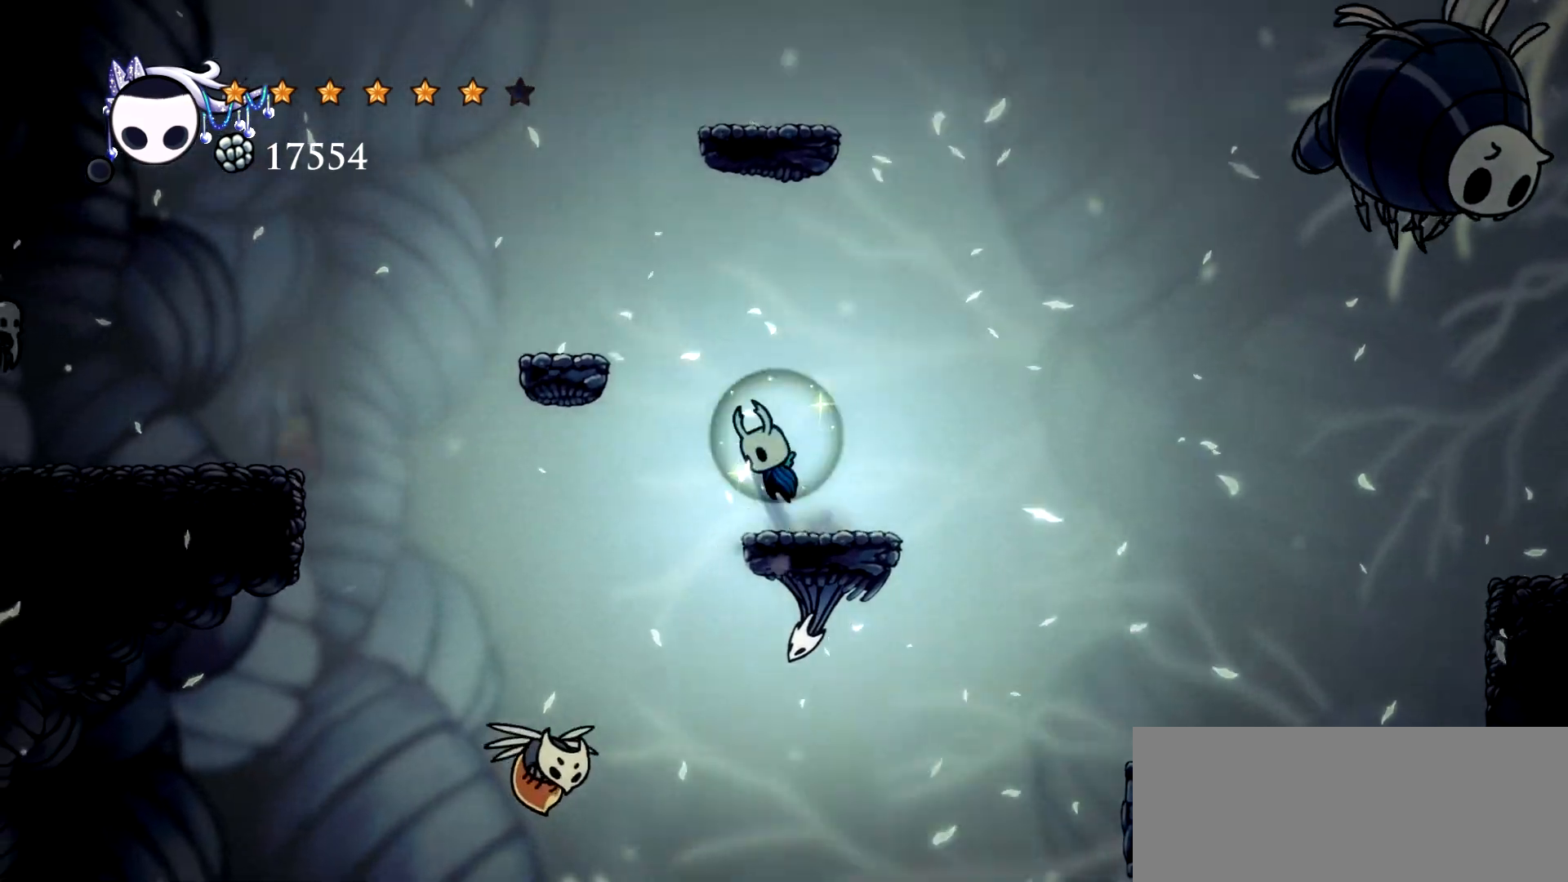
{"keys": [], "events": [[333, "space", "up"], [467, "left", "up"]]}
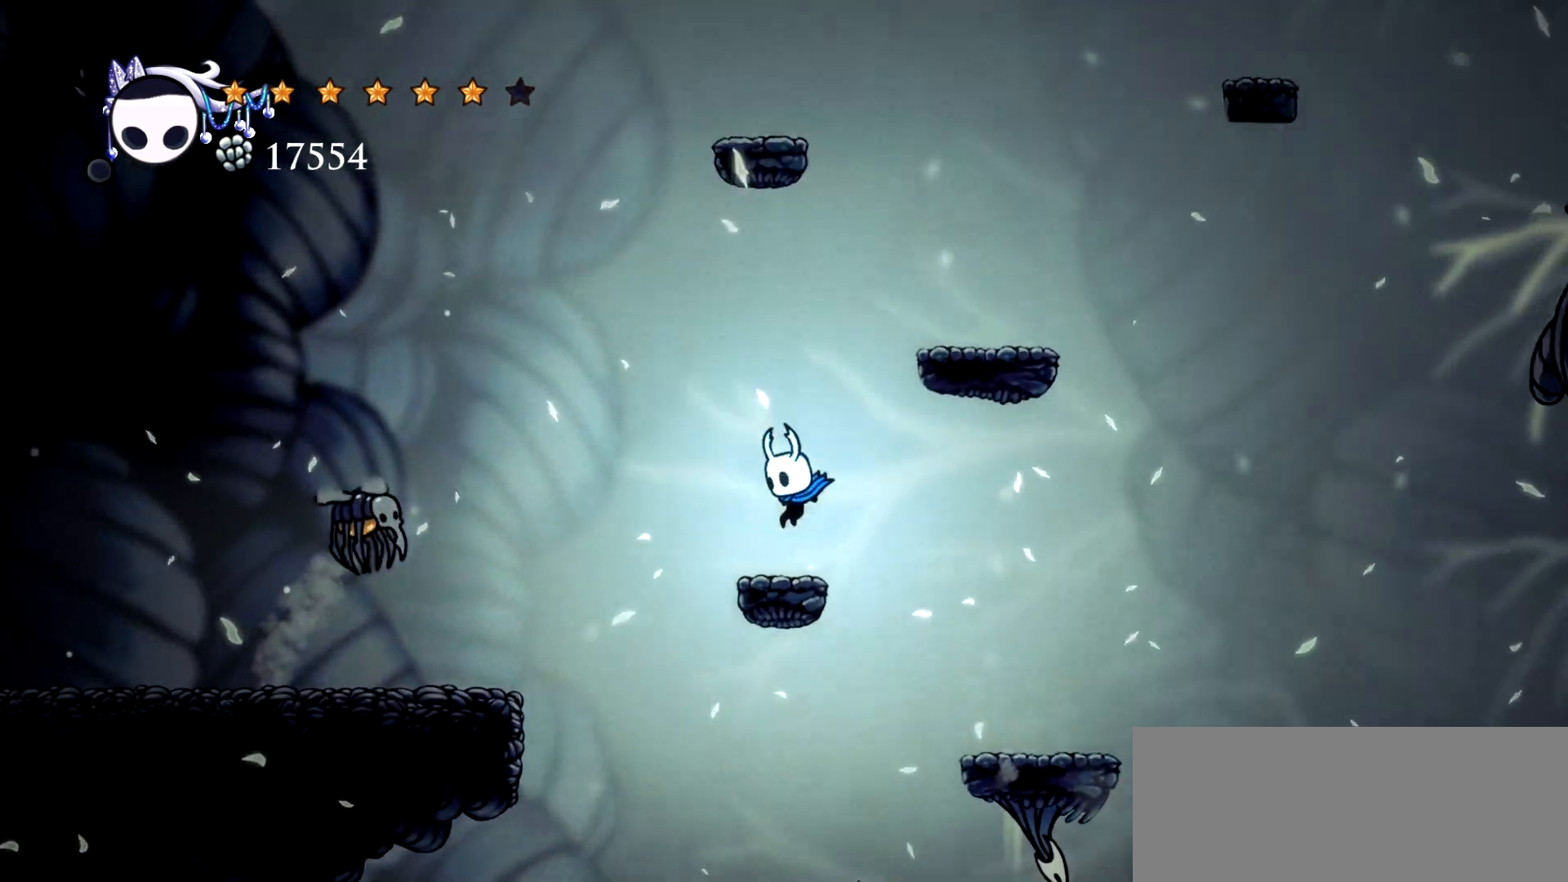
{"keys": ["left", "space"], "events": [[100, "left", "down"], [100, "space", "down"]]}
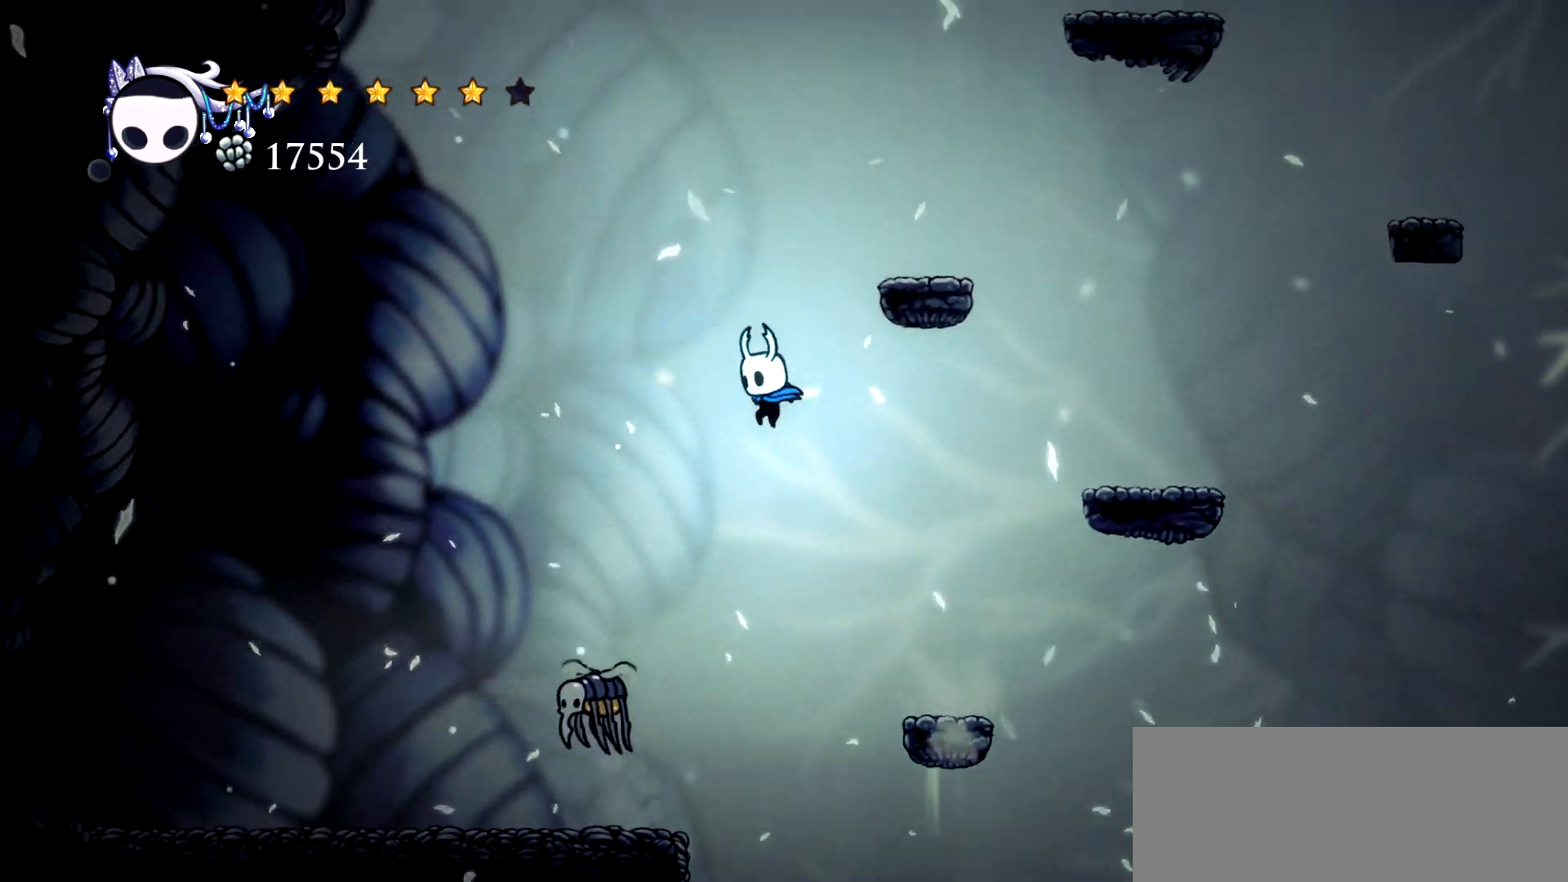
{"keys": ["down", "left"], "events": [[33, "c", "down"], [33, "space", "up"], [217, "c", "up"], [317, "down", "down"]]}
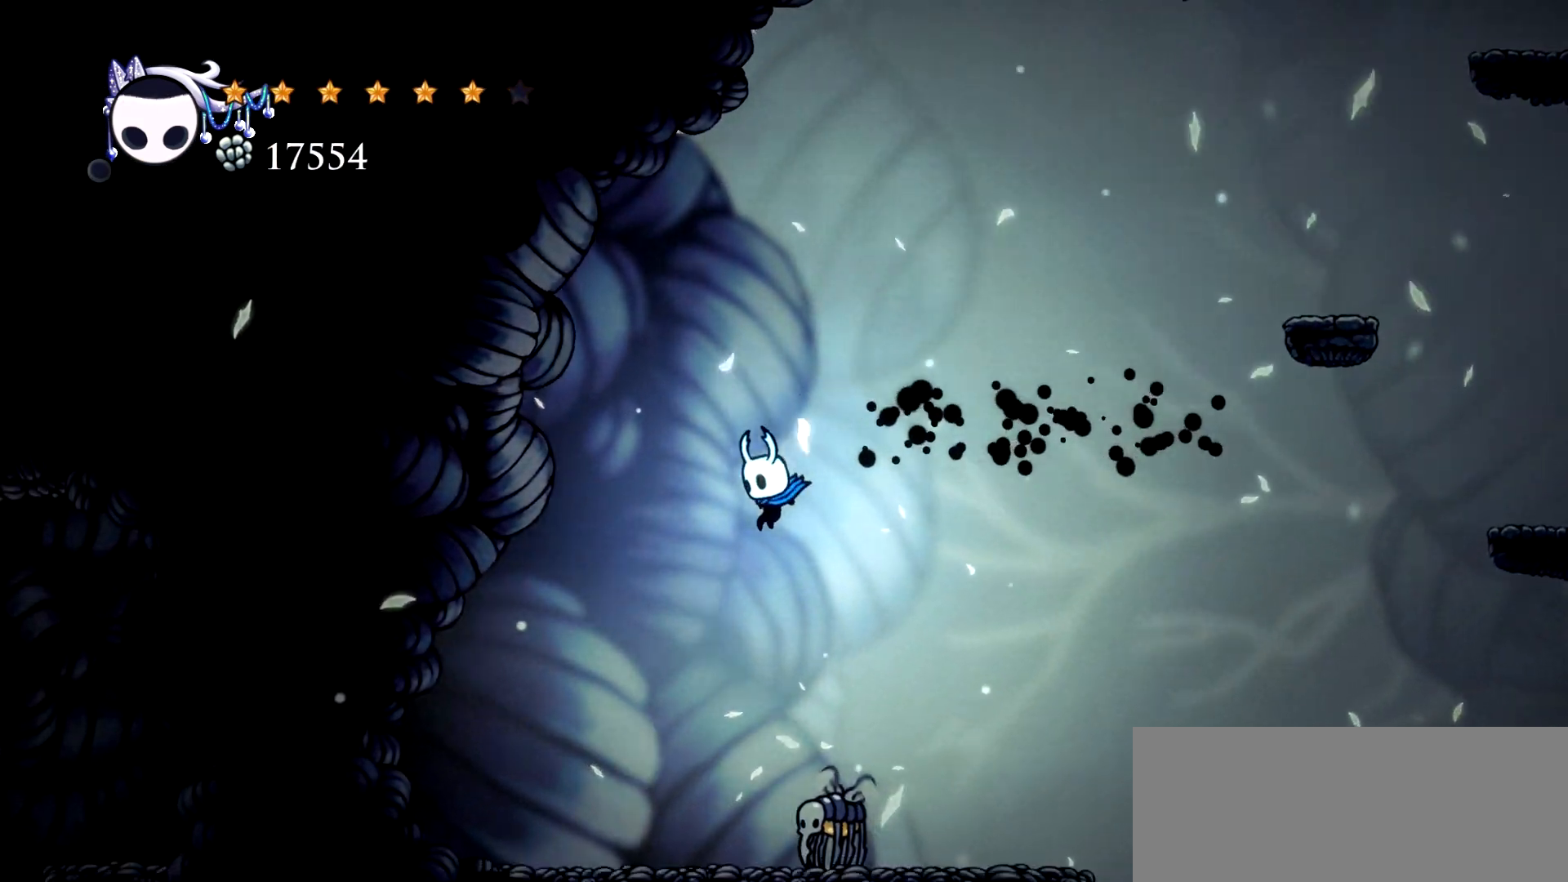
{"keys": ["down", "left"], "events": [[233, "x", "down"], [367, "x", "up"]]}
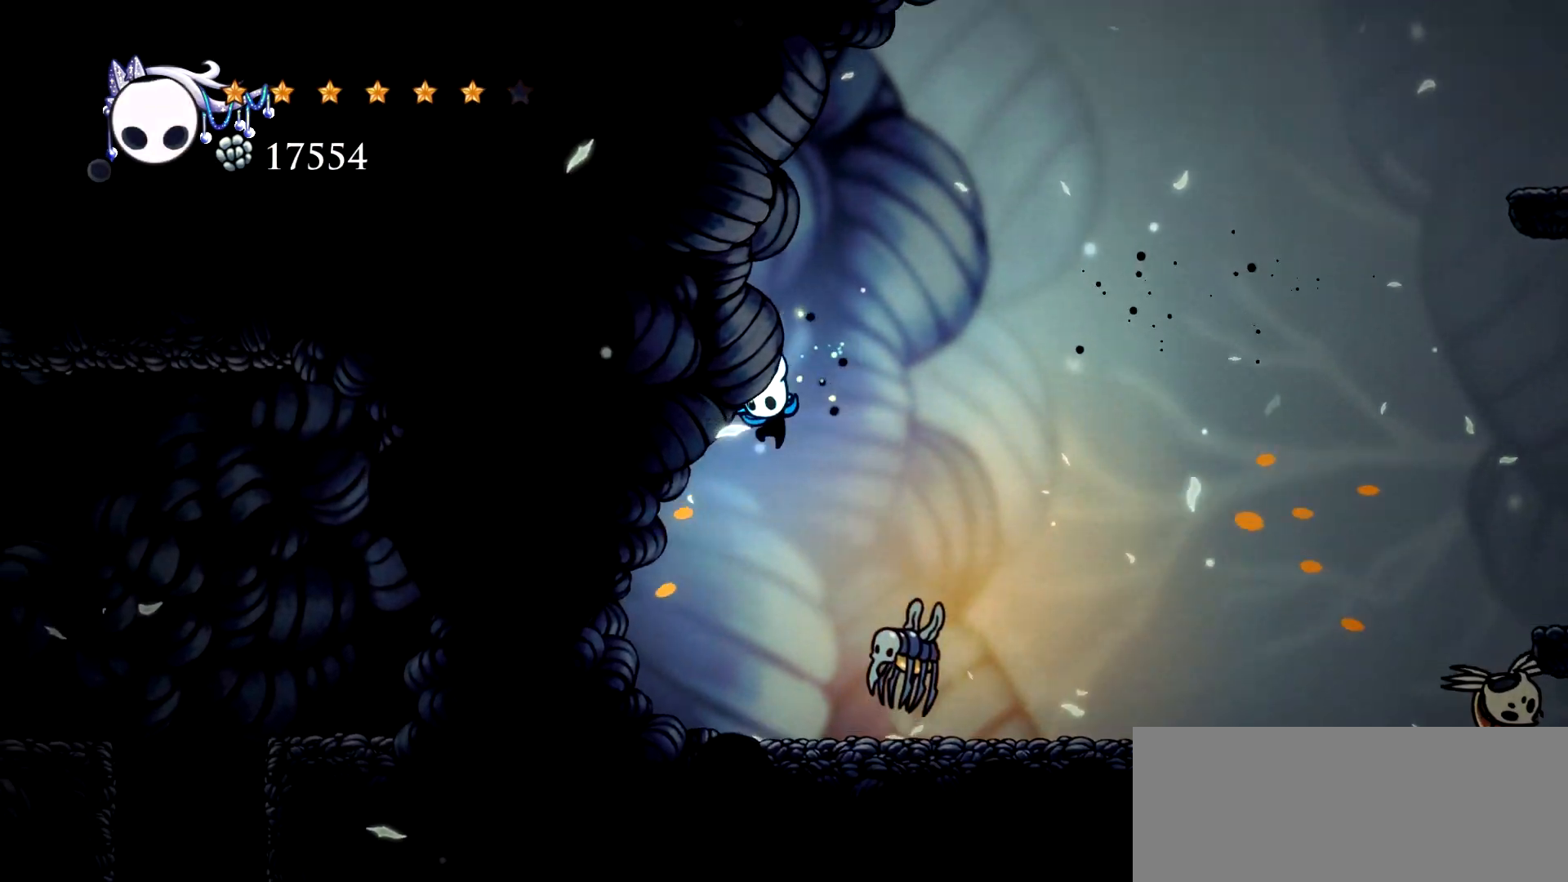
{"keys": ["down", "right", "x"], "events": [[67, "down", "up"], [150, "down", "down"], [200, "left", "up"], [250, "x", "down"], [333, "right", "down"]]}
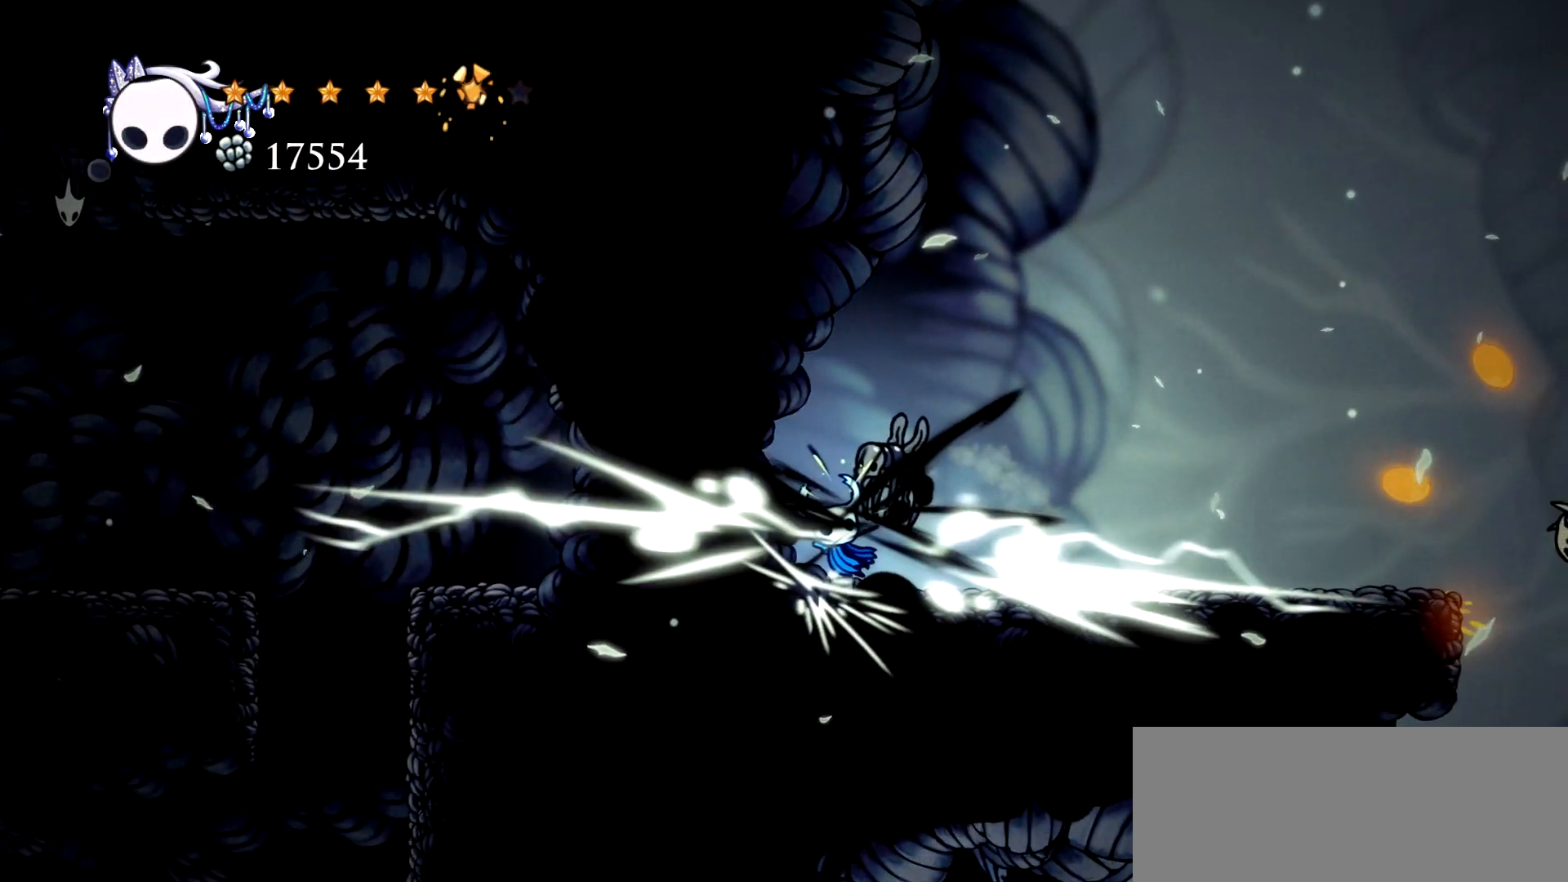
{"keys": ["right"], "events": [[33, "x", "up"], [217, "down", "up"]]}
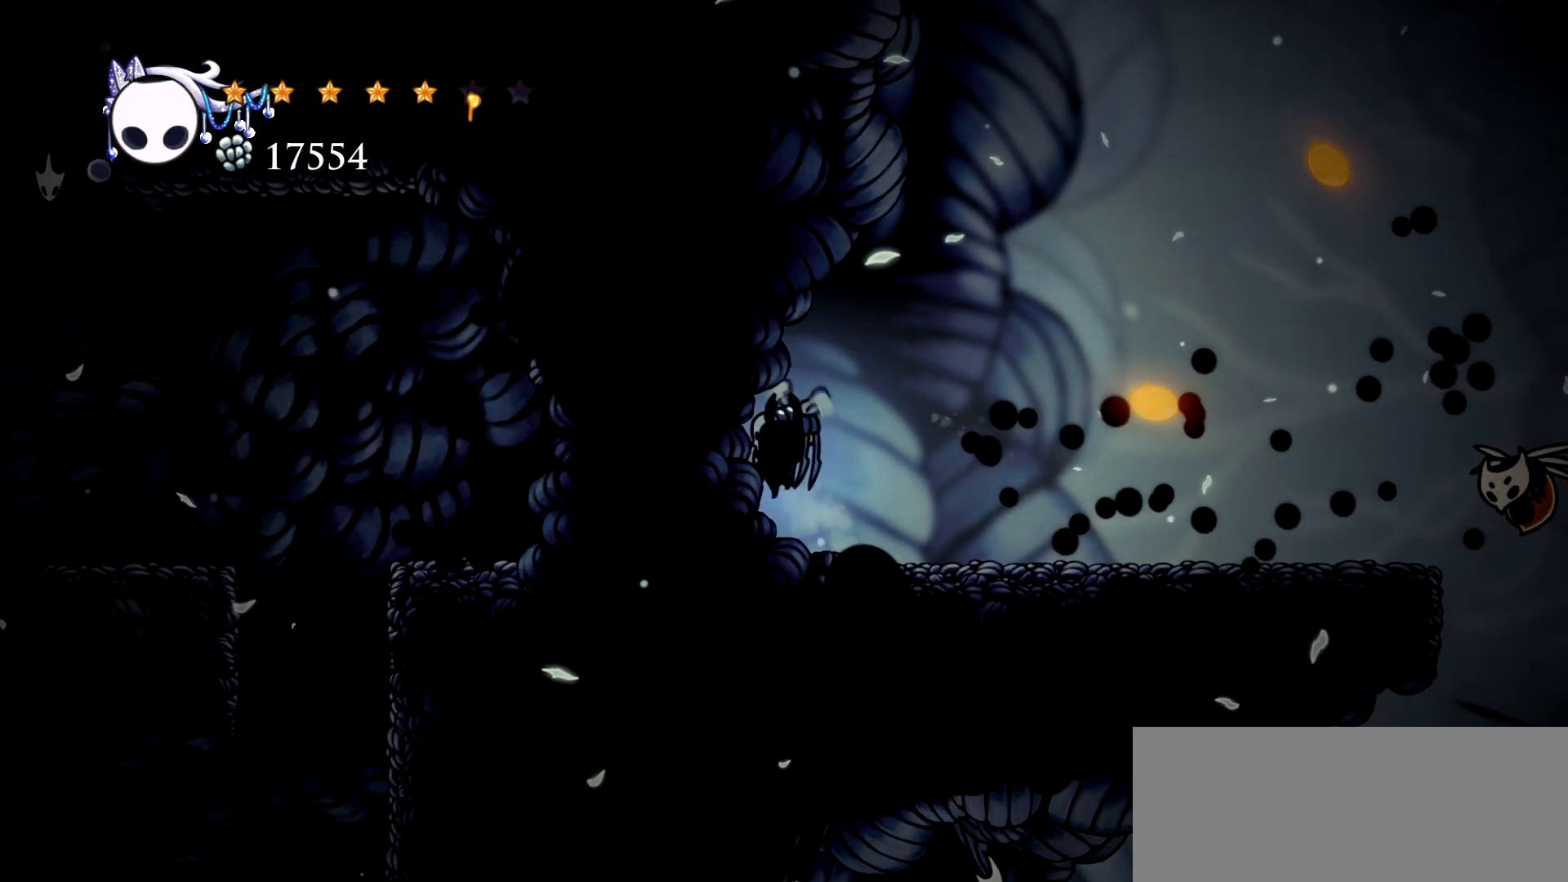
{"keys": ["right"], "events": []}
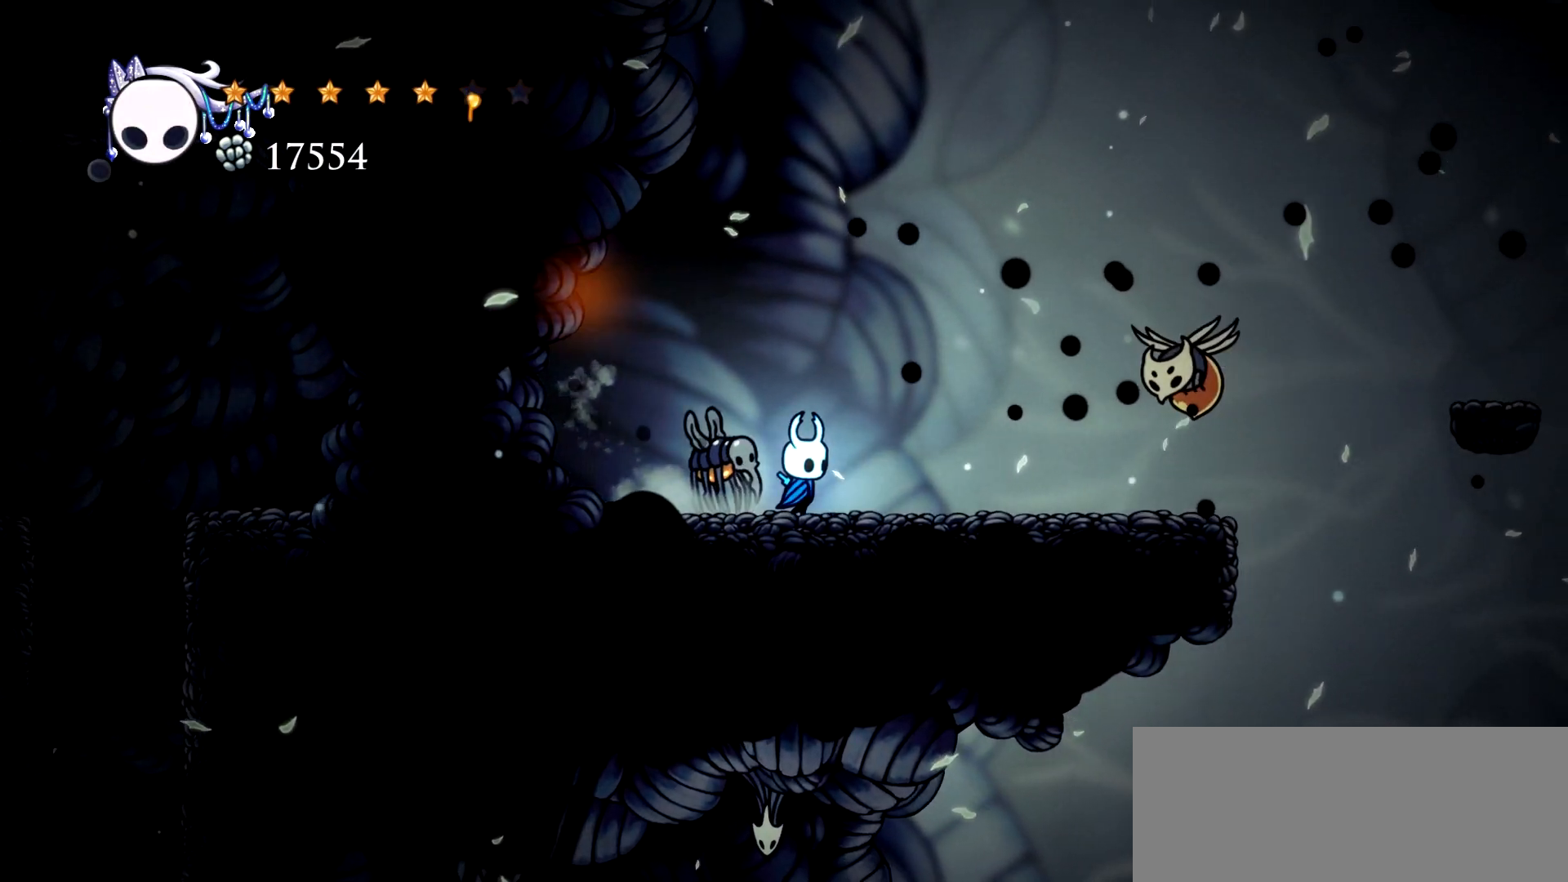
{"keys": ["down", "right", "space"], "events": [[67, "space", "down"], [67, "up", "down"], [383, "up", "up"], [483, "down", "down"]]}
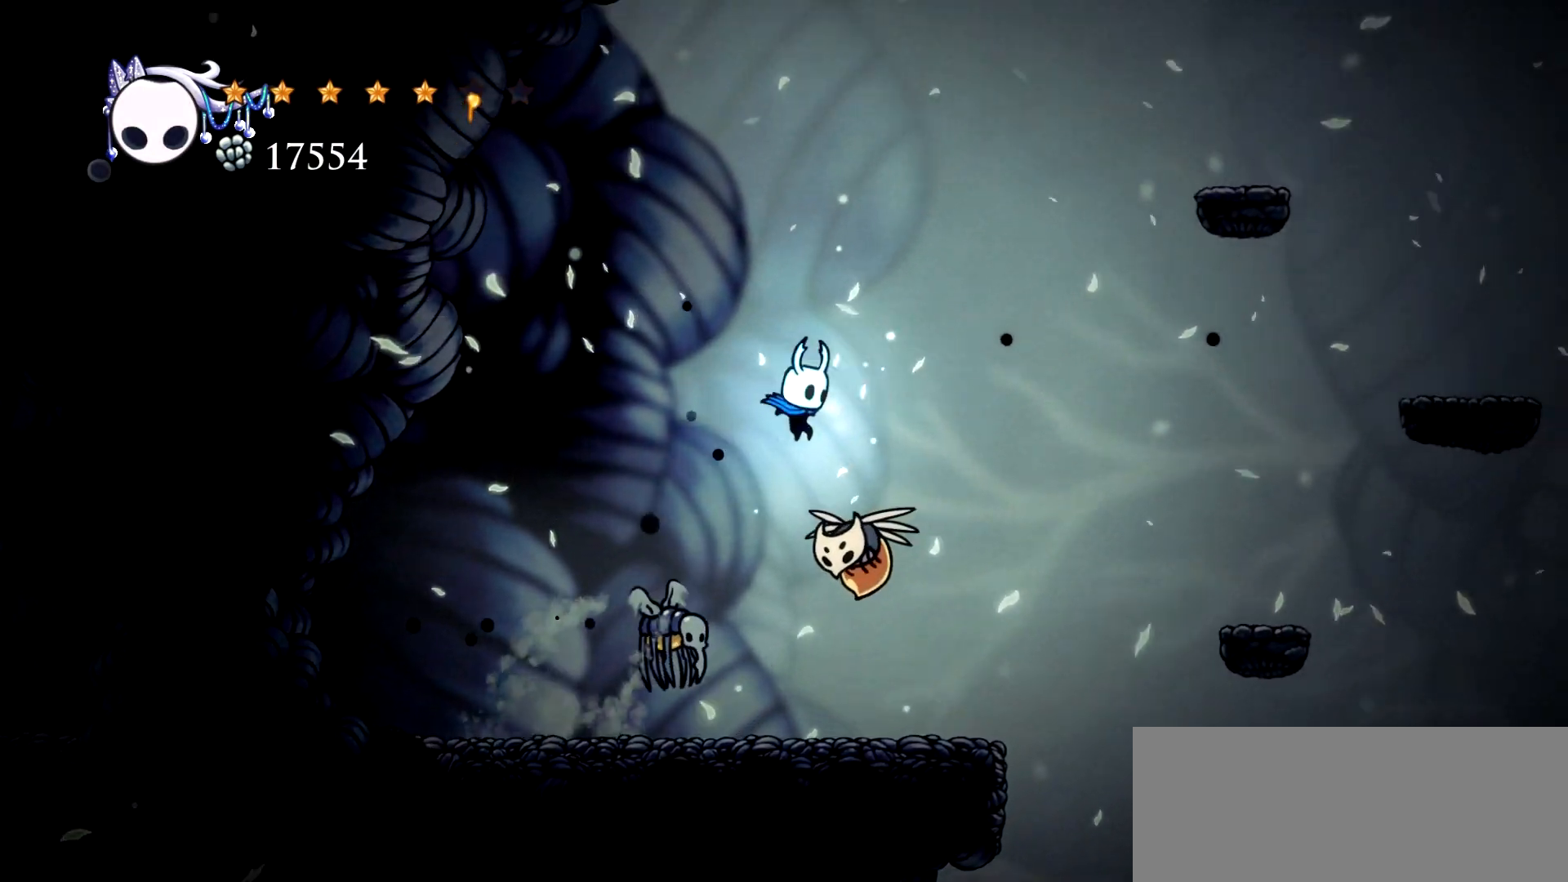
{"keys": ["down"], "events": [[33, "space", "up"], [67, "x", "down"], [217, "right", "up"], [217, "x", "up"]]}
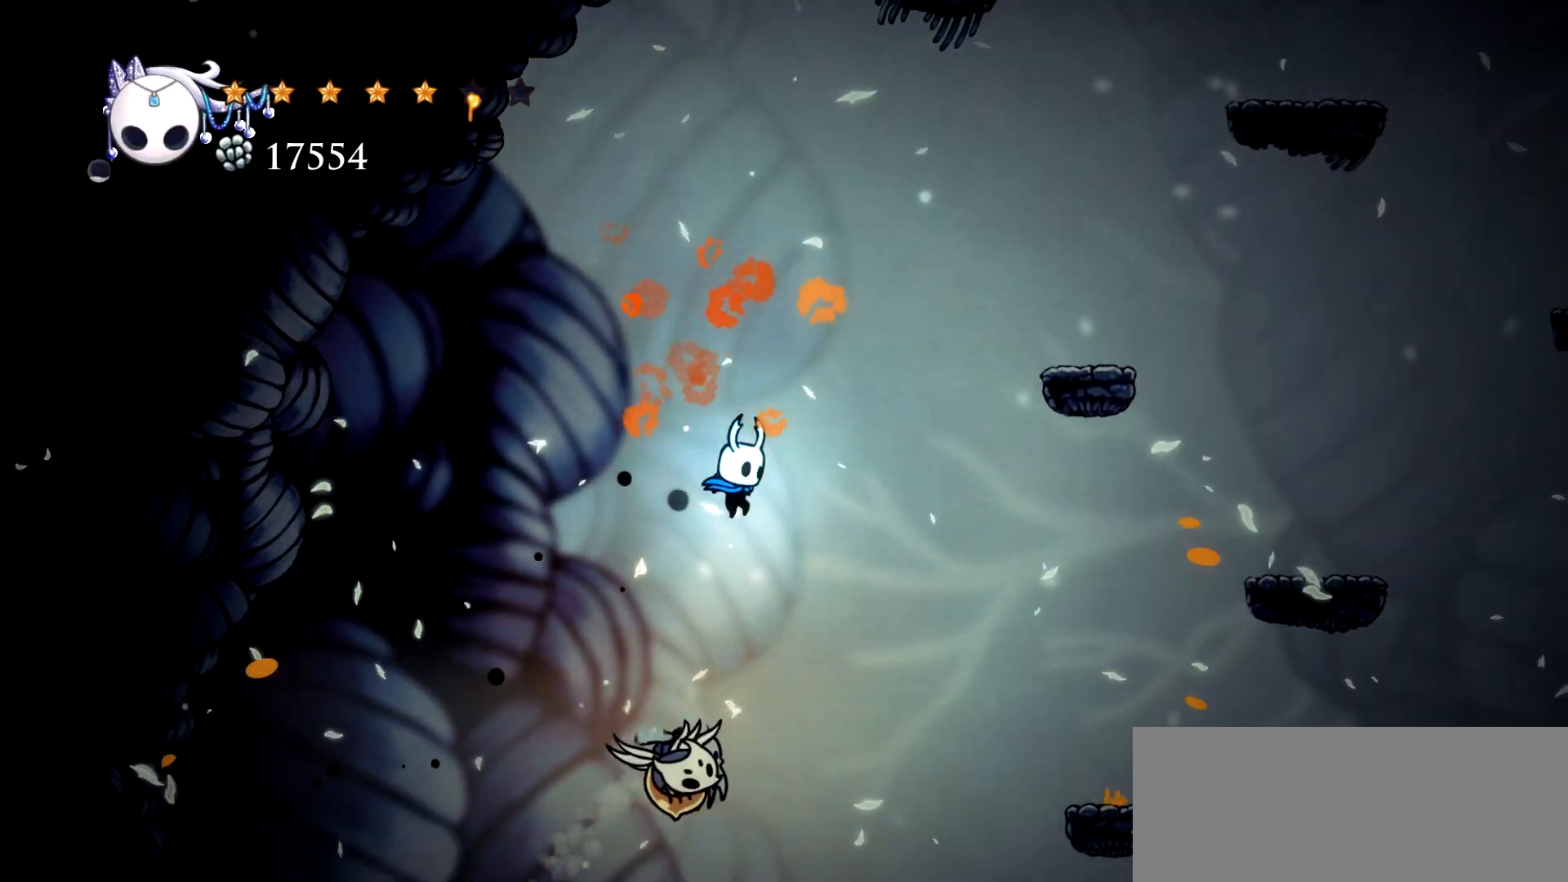
{"keys": ["down", "left"], "events": [[133, "left", "down"], [183, "x", "down"], [367, "x", "up"]]}
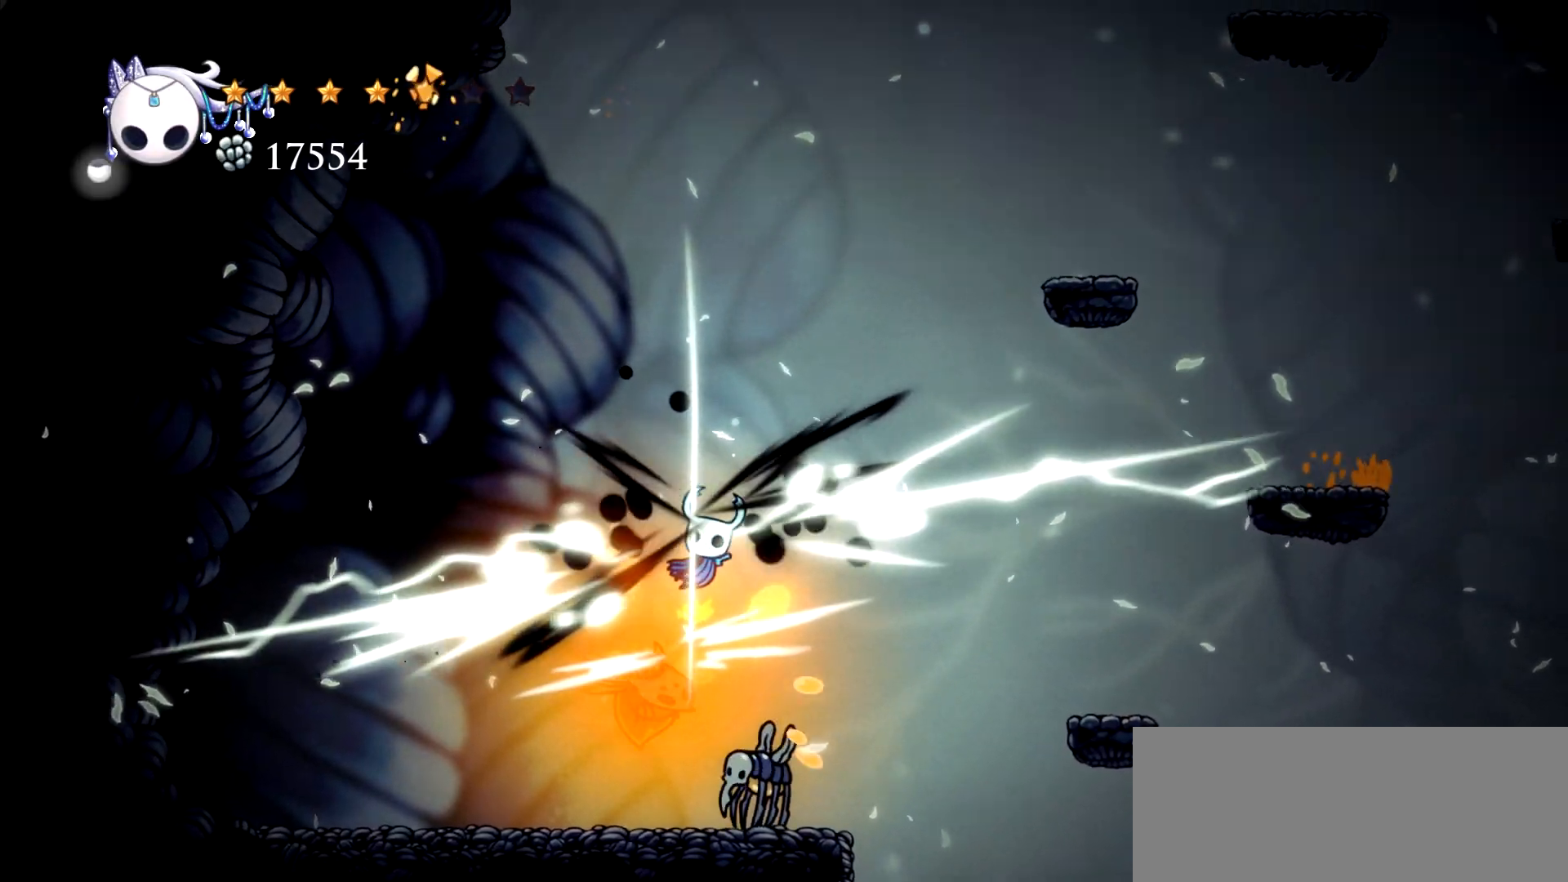
{"keys": ["down", "left"], "events": []}